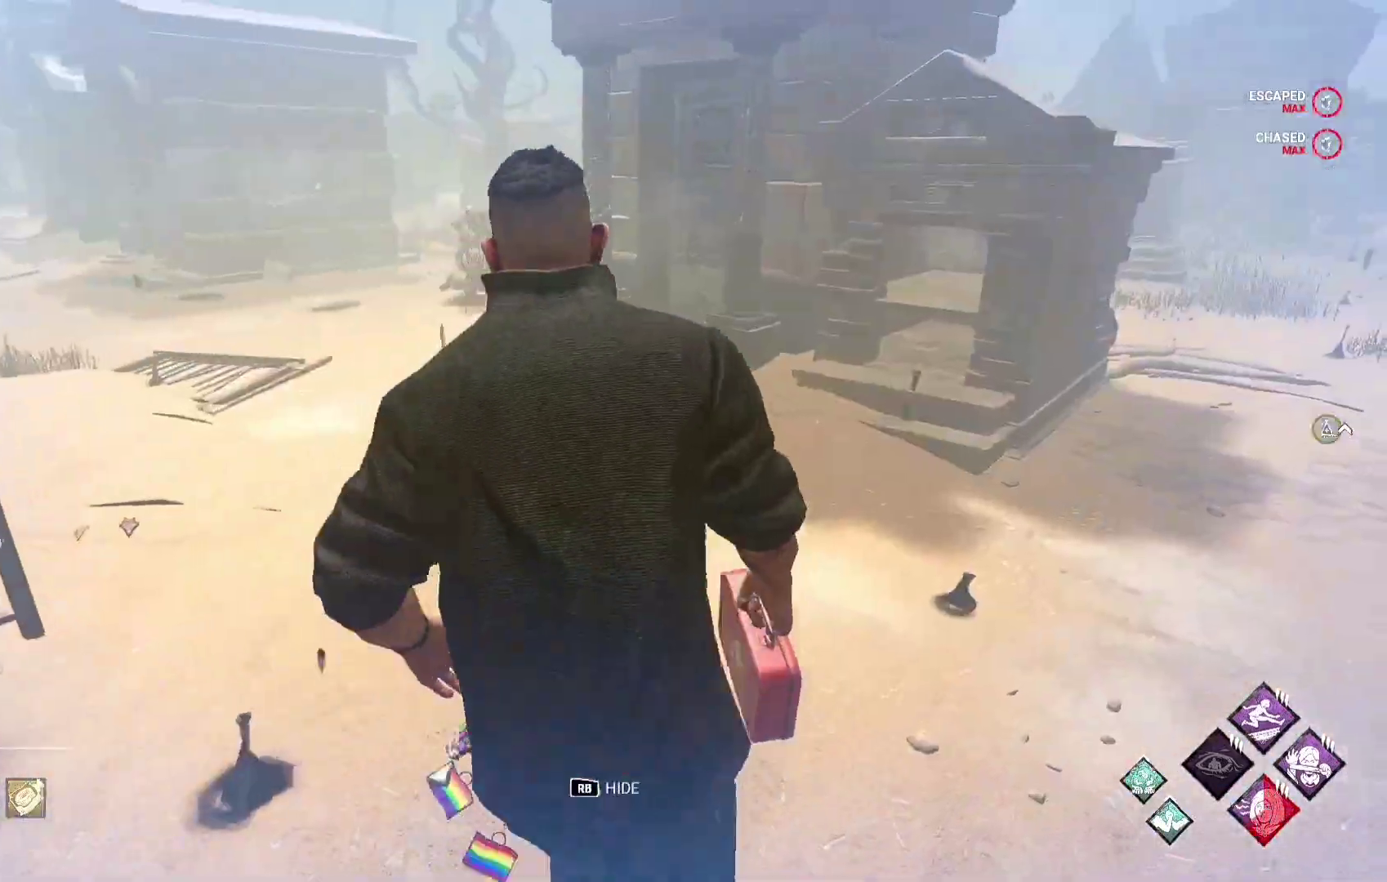
Gameplay with a controller (Xbox layout); each line is a JSON object with the inputs held at the frame after it. "events" lists button and stick changes between this image and that frame as [ms after this image, input, new state], when the widget could be followed in between.
{"buttons": ["L1"], "left_stick": "up", "right_stick": "center", "events": [[217, "right_stick", "right"], [233, "left_stick", "up"], [367, "right_stick", "center"]]}
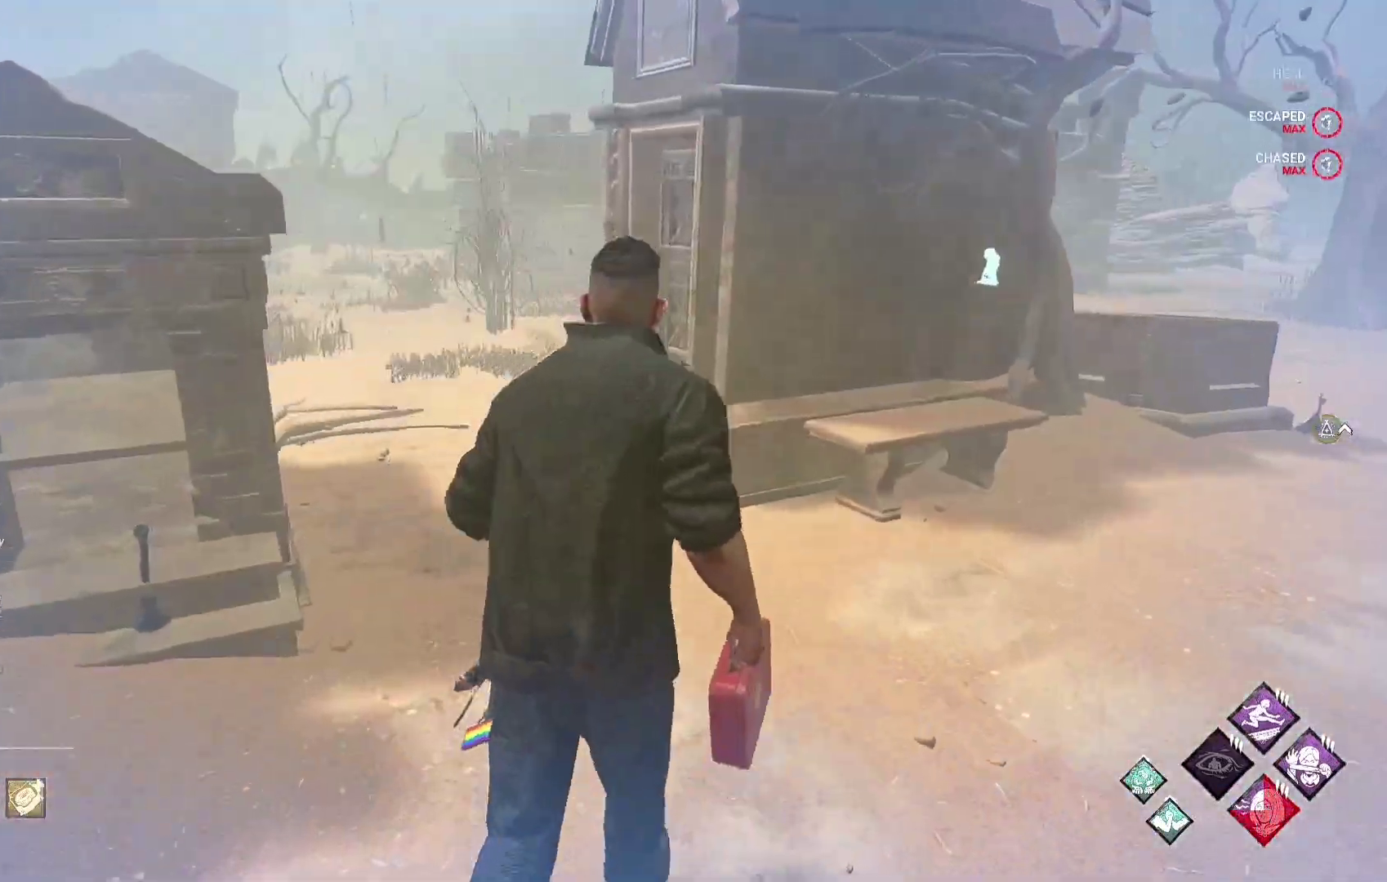
{"buttons": ["L1"], "left_stick": "down-left", "right_stick": "center", "events": [[33, "right_stick", "right"], [100, "left_stick", "up-left"], [167, "right_stick", "center"], [233, "left_stick", "left"], [317, "right_stick", "right"], [383, "left_stick", "down-left"], [450, "right_stick", "center"]]}
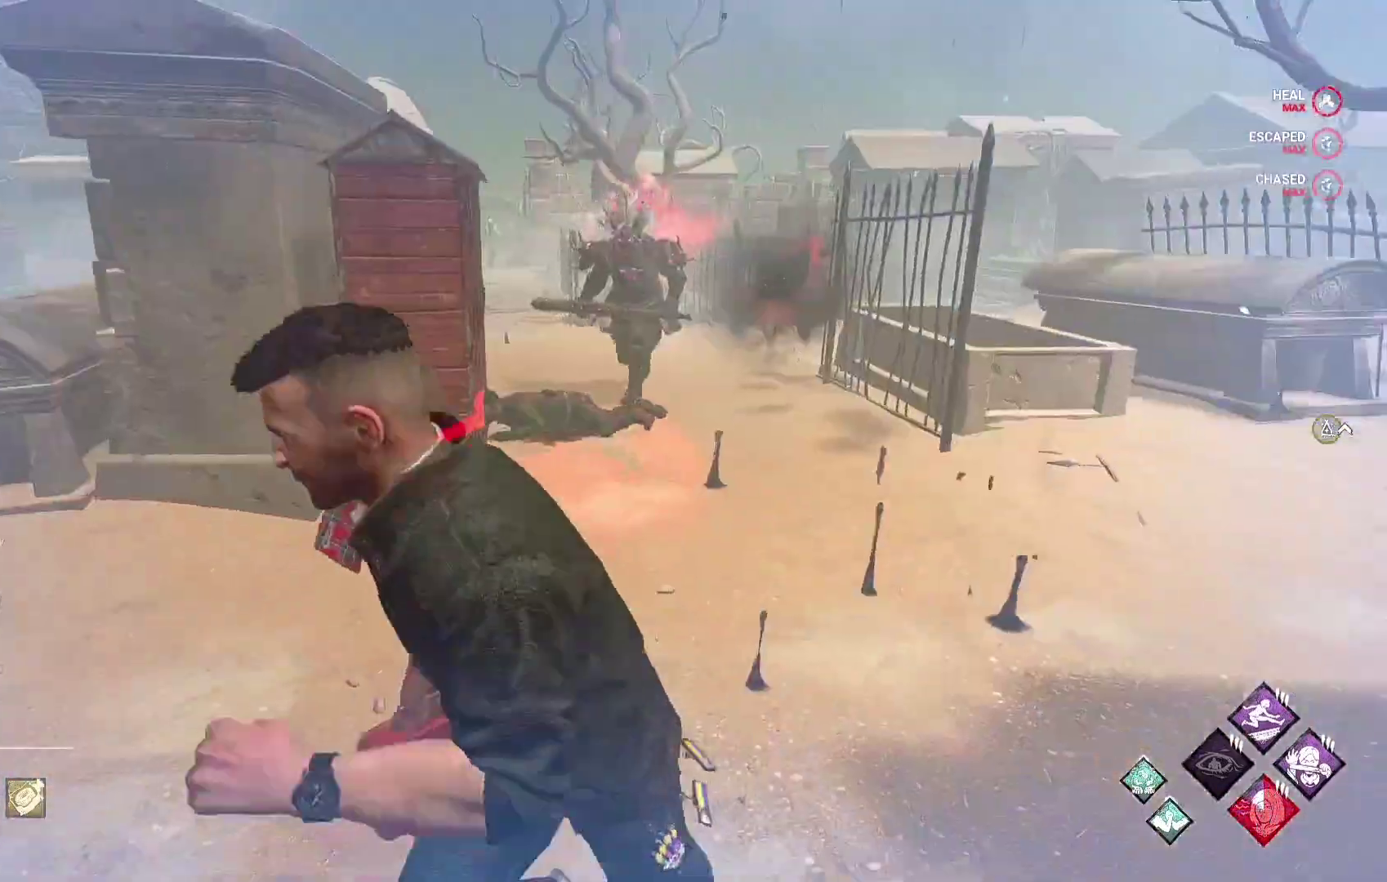
{"buttons": ["L1"], "left_stick": "down", "right_stick": "center", "events": [[117, "left_stick", "down"]]}
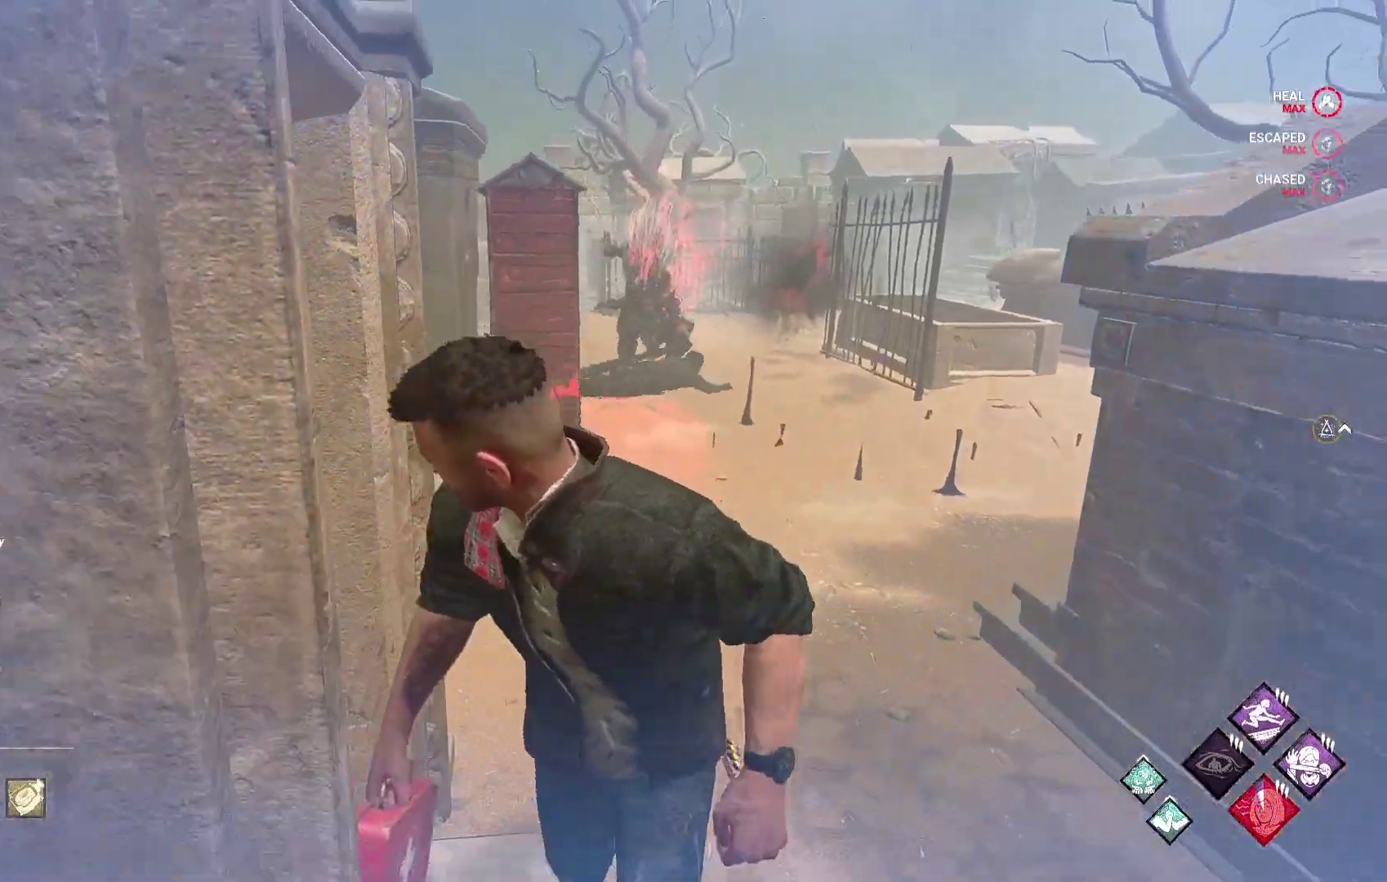
{"buttons": ["L1"], "left_stick": "up", "right_stick": "center", "events": [[317, "left_stick", "right"], [433, "left_stick", "up"]]}
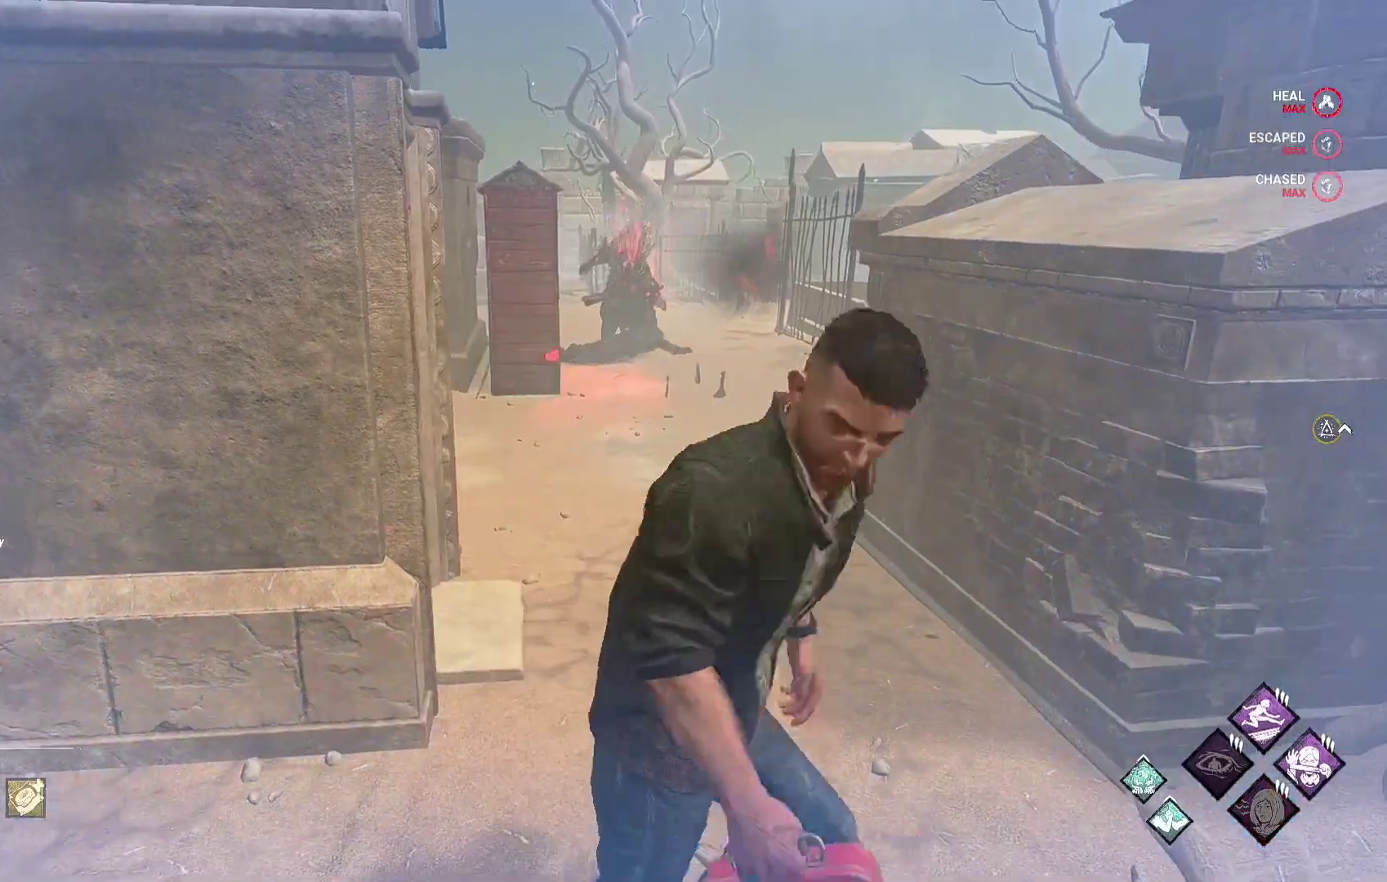
{"buttons": ["L1"], "left_stick": "up", "right_stick": "center", "events": []}
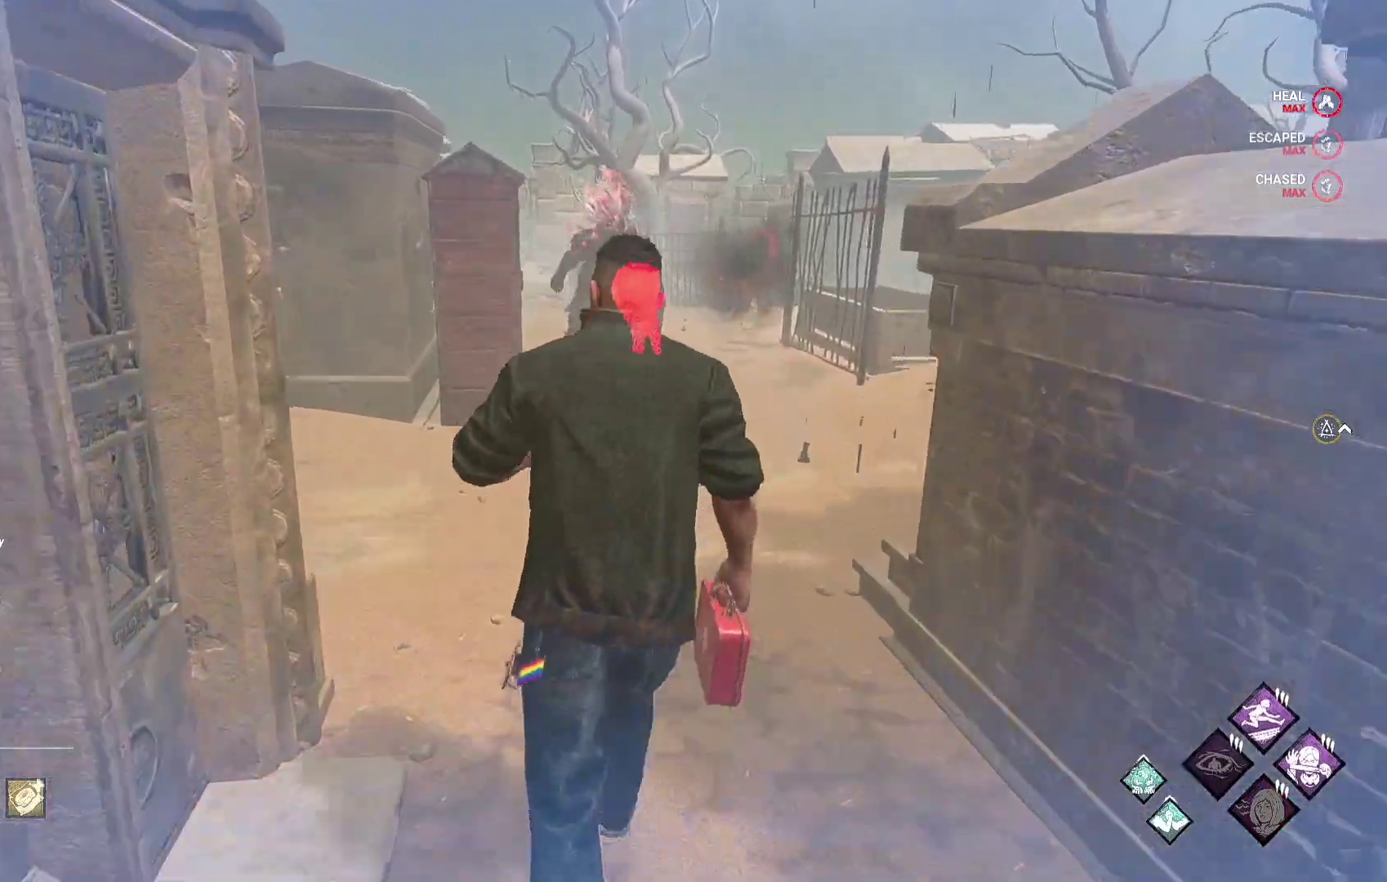
{"buttons": ["L1"], "left_stick": "up", "right_stick": "center", "events": []}
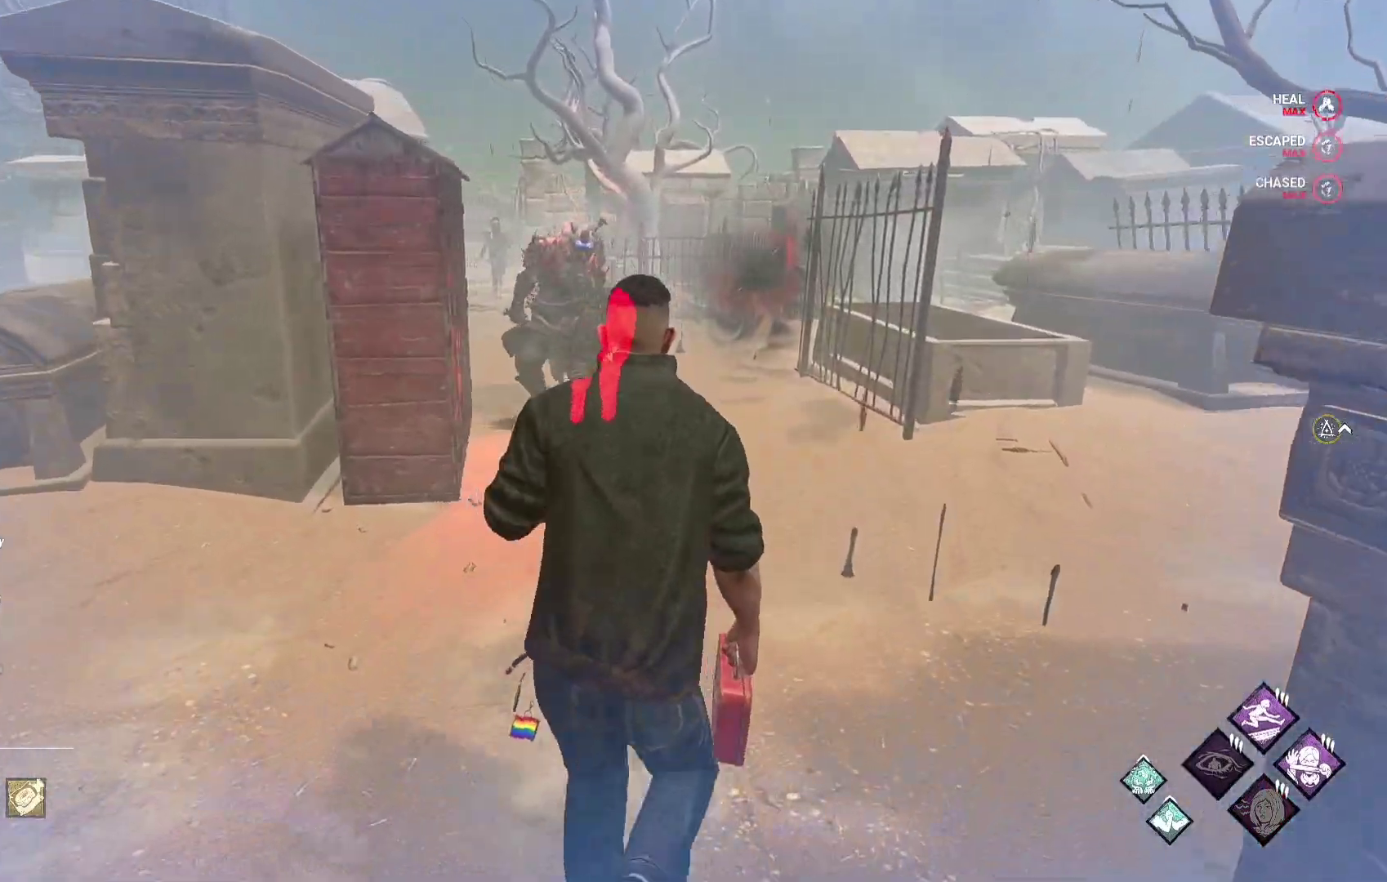
{"buttons": ["L1"], "left_stick": "left", "right_stick": "center", "events": [[150, "right_stick", "right"], [267, "left_stick", "up-left"], [317, "right_stick", "center"], [400, "left_stick", "left"]]}
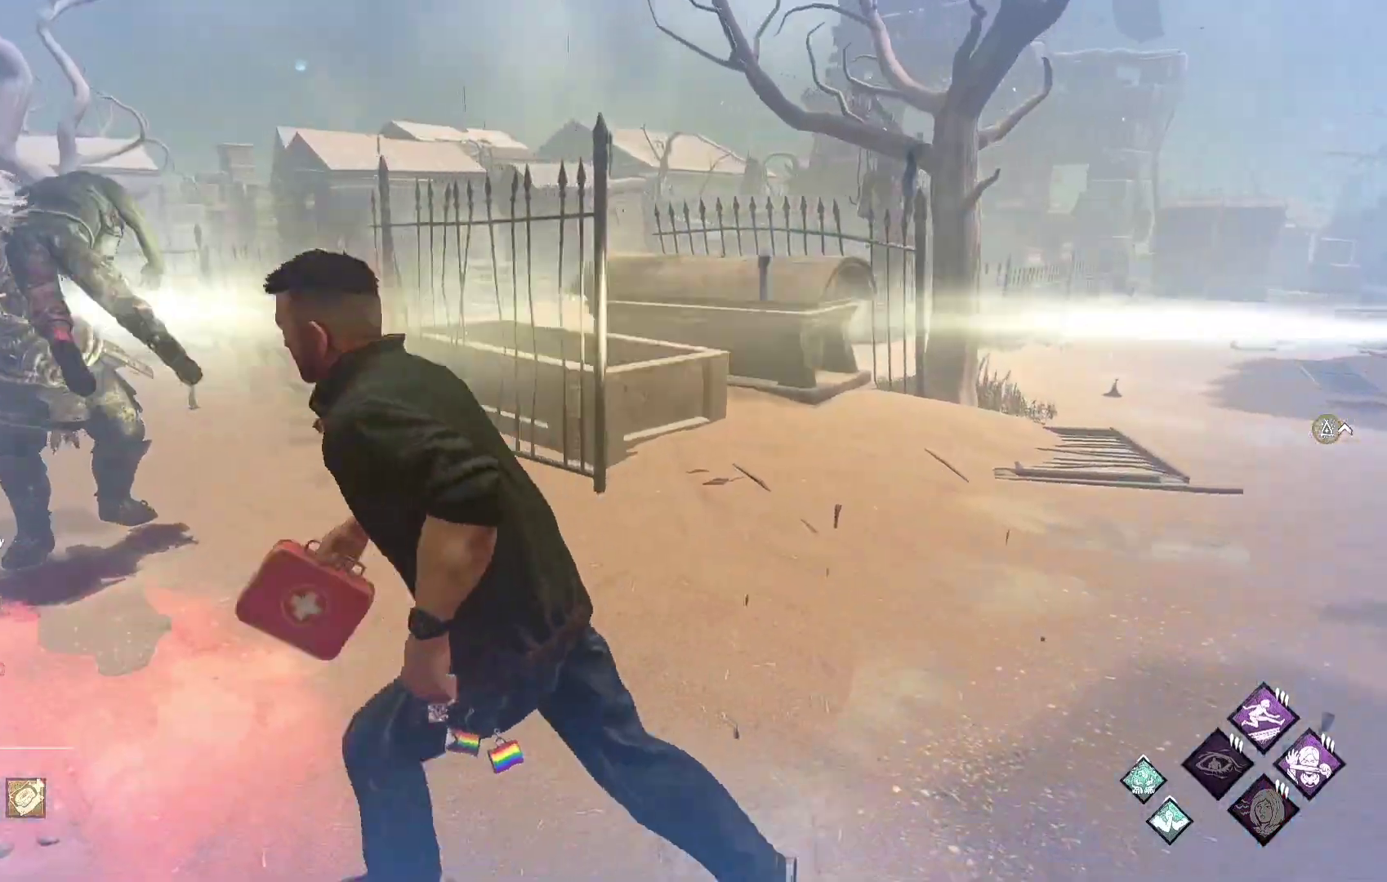
{"buttons": ["L1"], "left_stick": "center", "right_stick": "center", "events": [[67, "left_stick", "down"], [500, "left_stick", "center"]]}
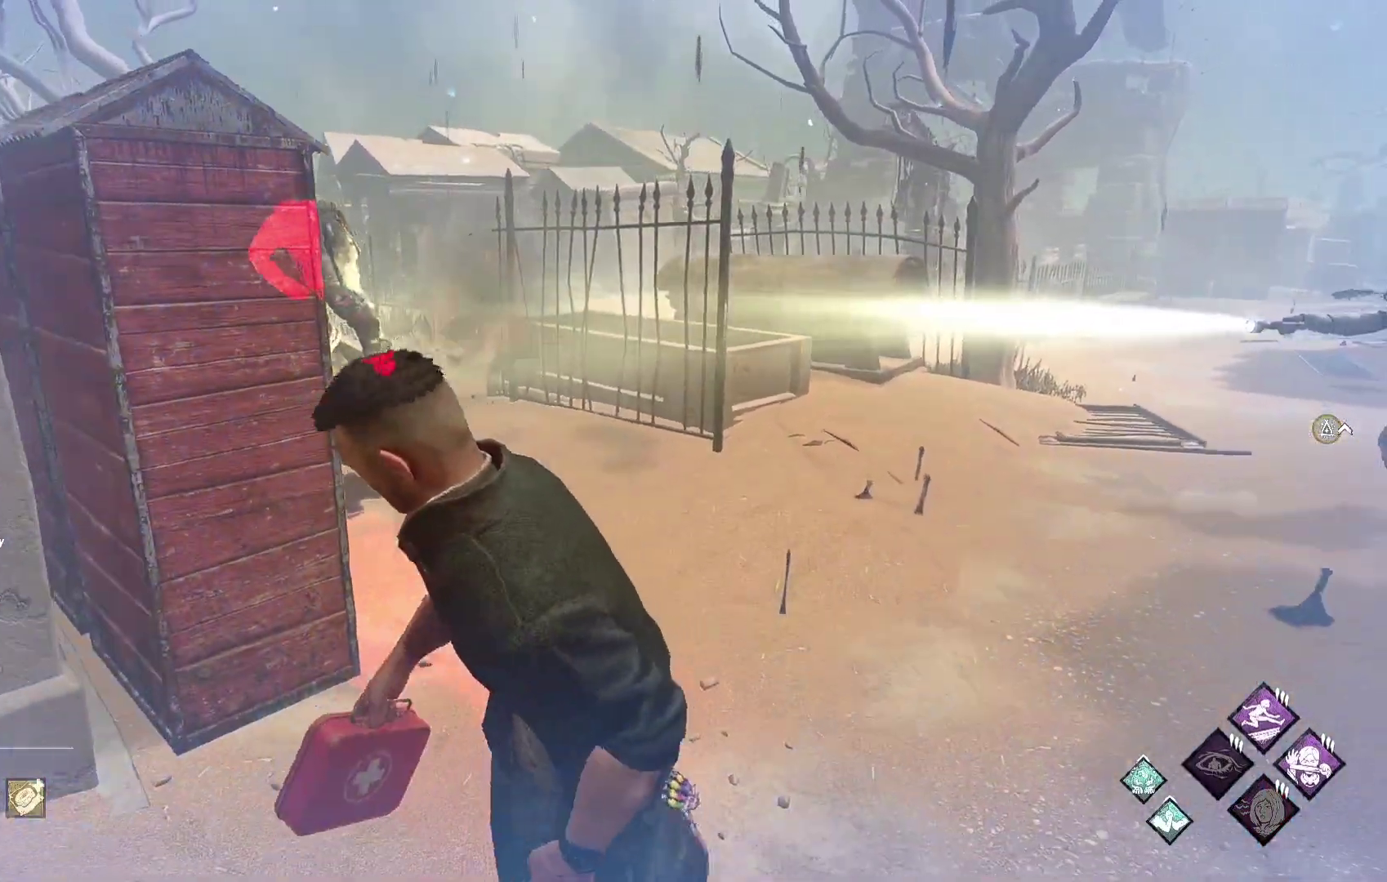
{"buttons": ["L1"], "left_stick": "up-right", "right_stick": "center", "events": [[117, "left_stick", "up-right"]]}
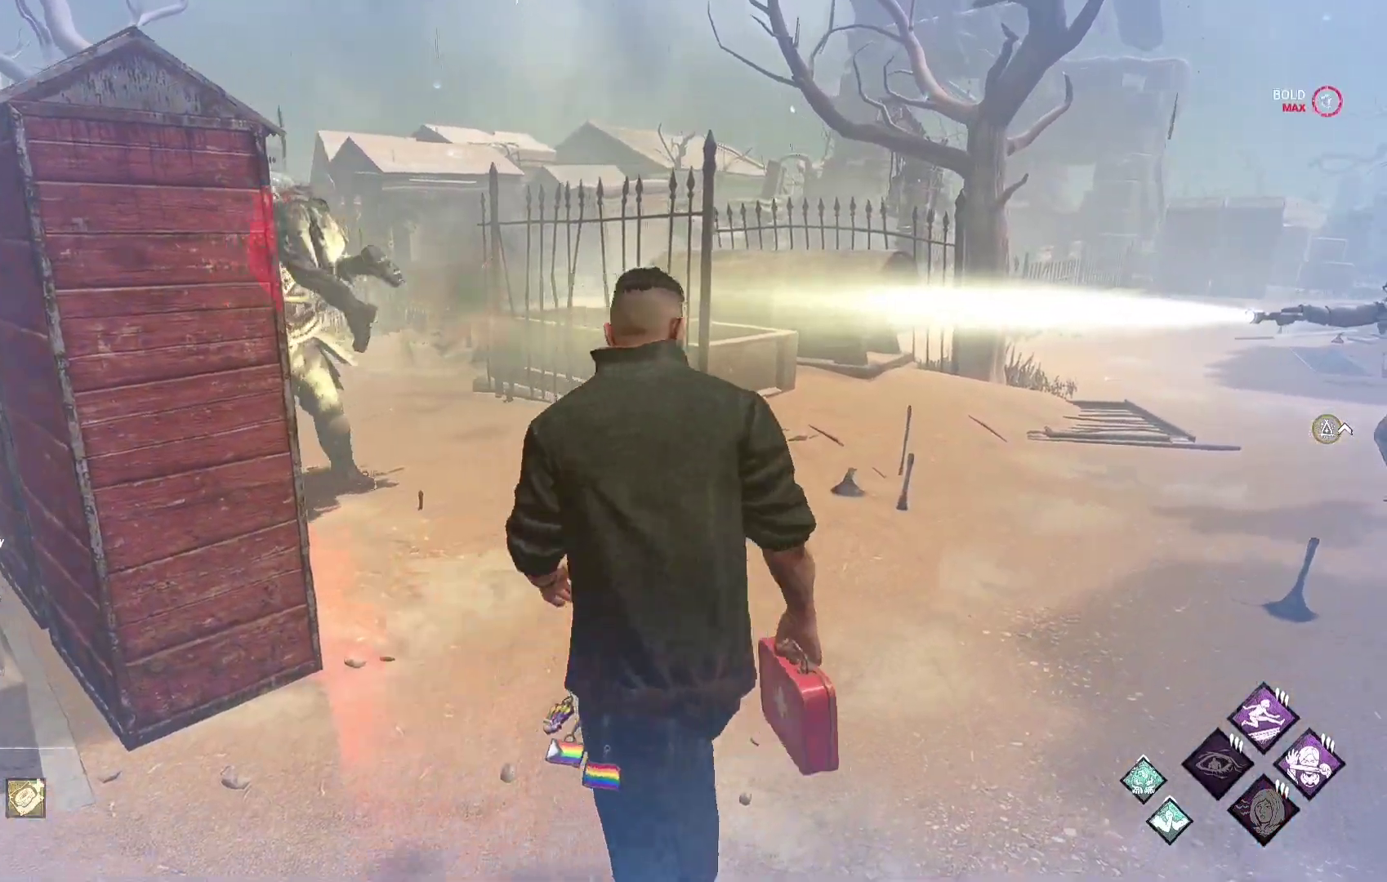
{"buttons": ["L1"], "left_stick": "left", "right_stick": "center", "events": [[67, "left_stick", "right"], [300, "left_stick", "down"], [417, "left_stick", "left"]]}
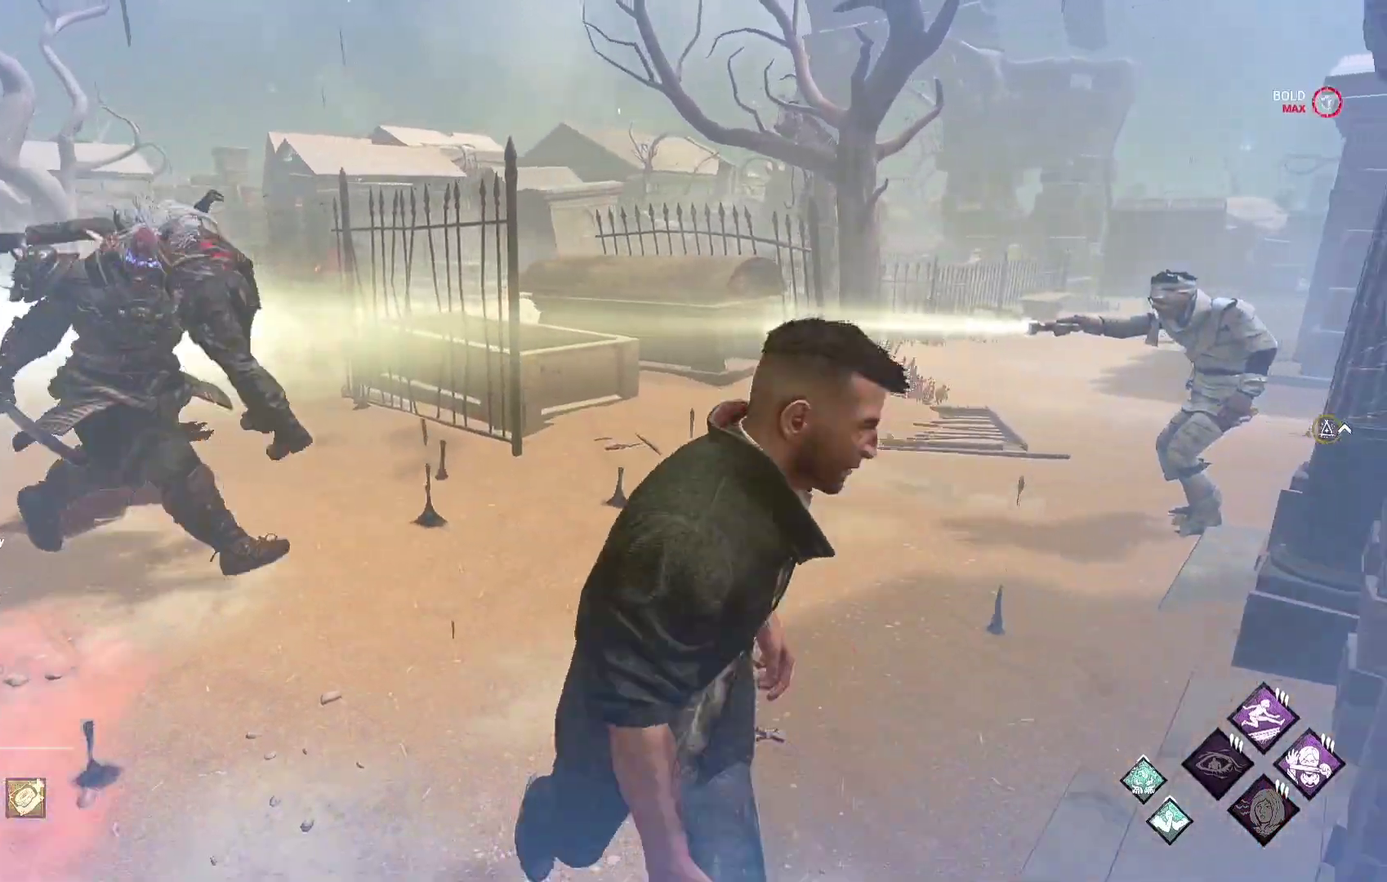
{"buttons": ["L1"], "left_stick": "right", "right_stick": "right", "events": [[117, "right_stick", "left"], [267, "left_stick", "down"], [267, "right_stick", "center"], [383, "left_stick", "right"], [500, "right_stick", "right"]]}
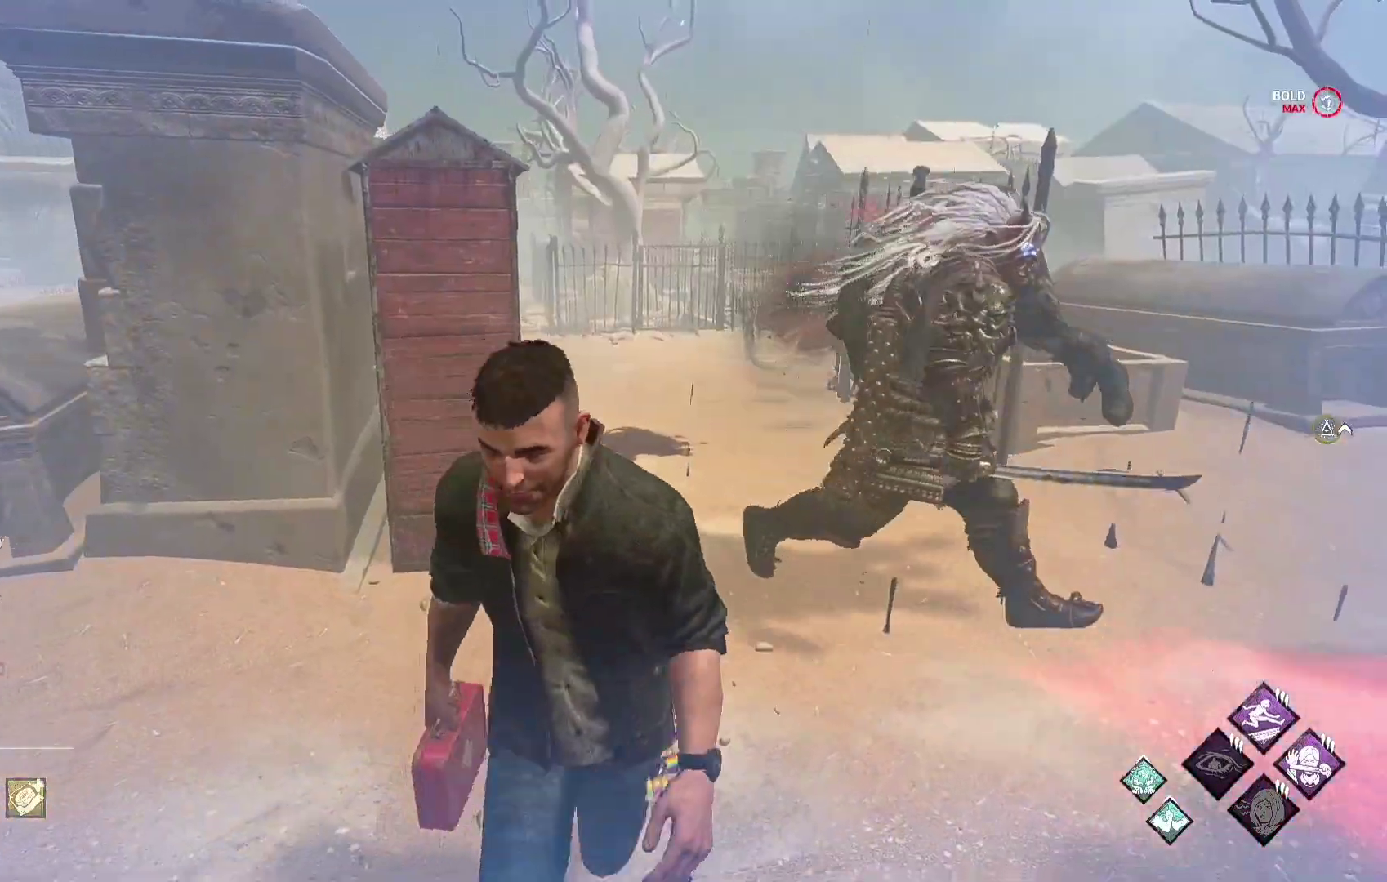
{"buttons": ["L1"], "left_stick": "up", "right_stick": "center", "events": [[33, "left_stick", "up-right"], [133, "right_stick", "center"], [333, "left_stick", "up"]]}
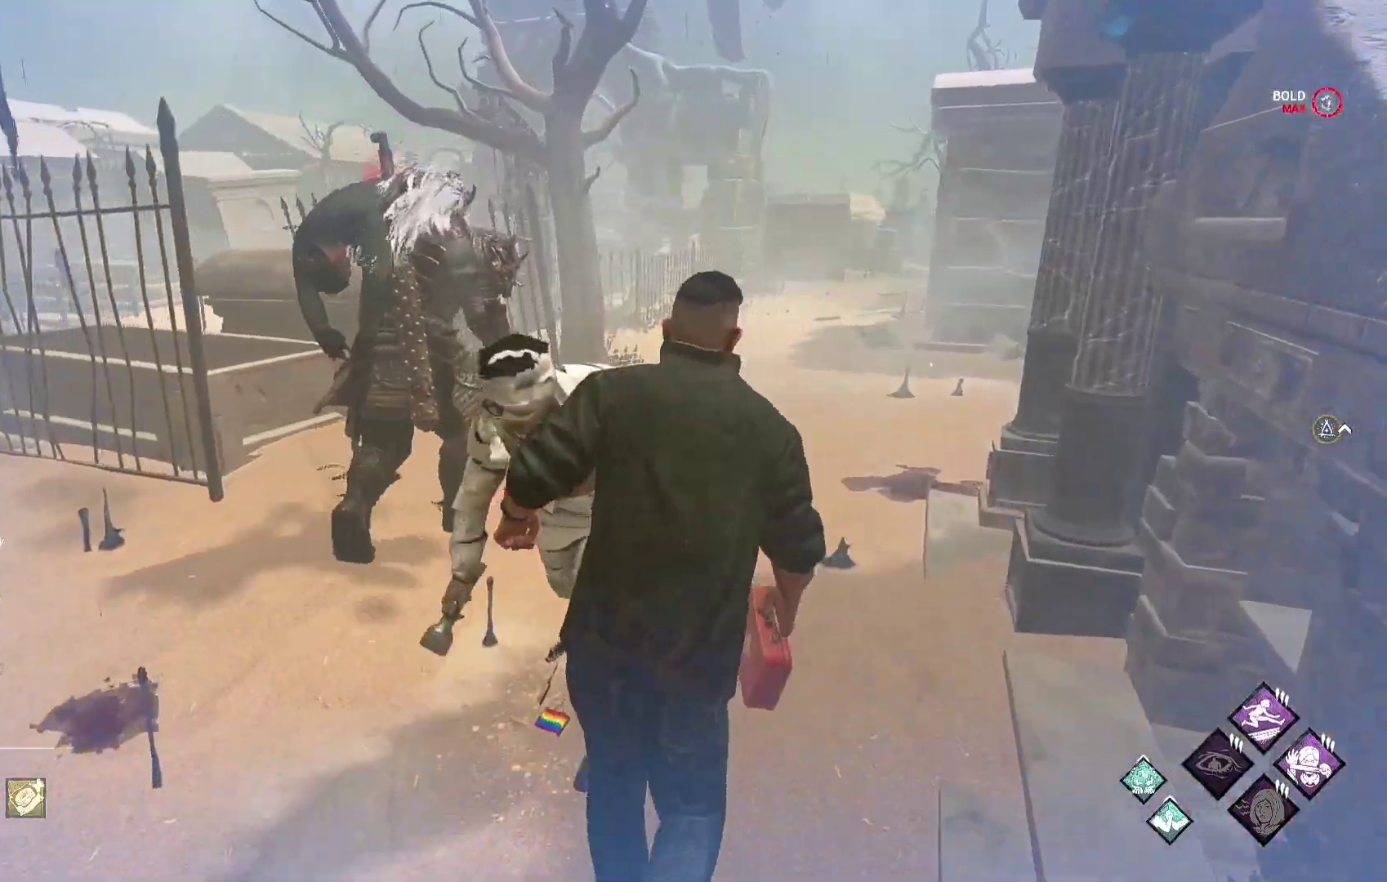
{"buttons": ["L1"], "left_stick": "up", "right_stick": "left", "events": [[467, "right_stick", "left"]]}
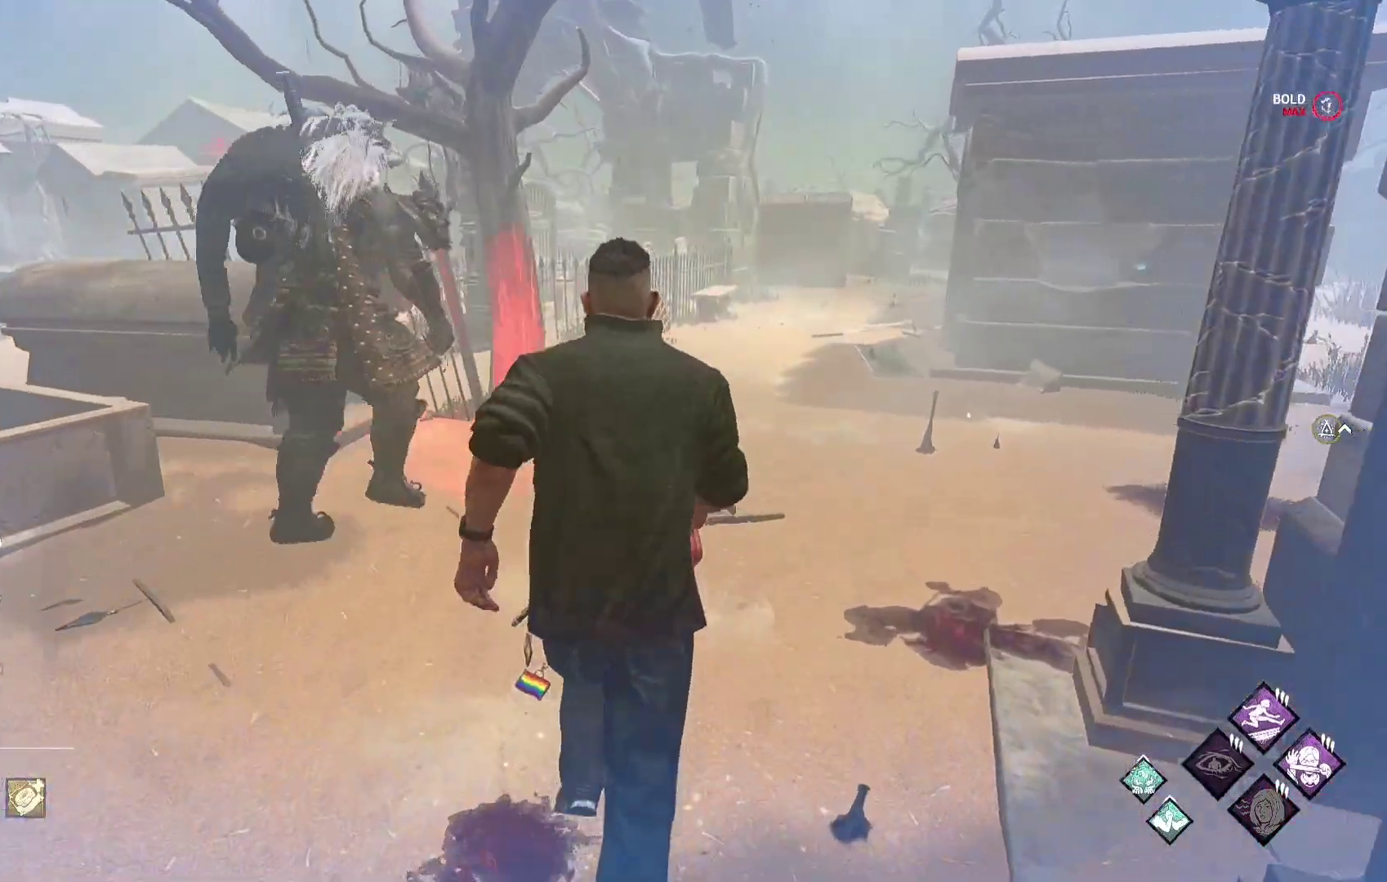
{"buttons": ["L1"], "left_stick": "up-right", "right_stick": "center", "events": [[133, "left_stick", "up-right"], [133, "right_stick", "center"]]}
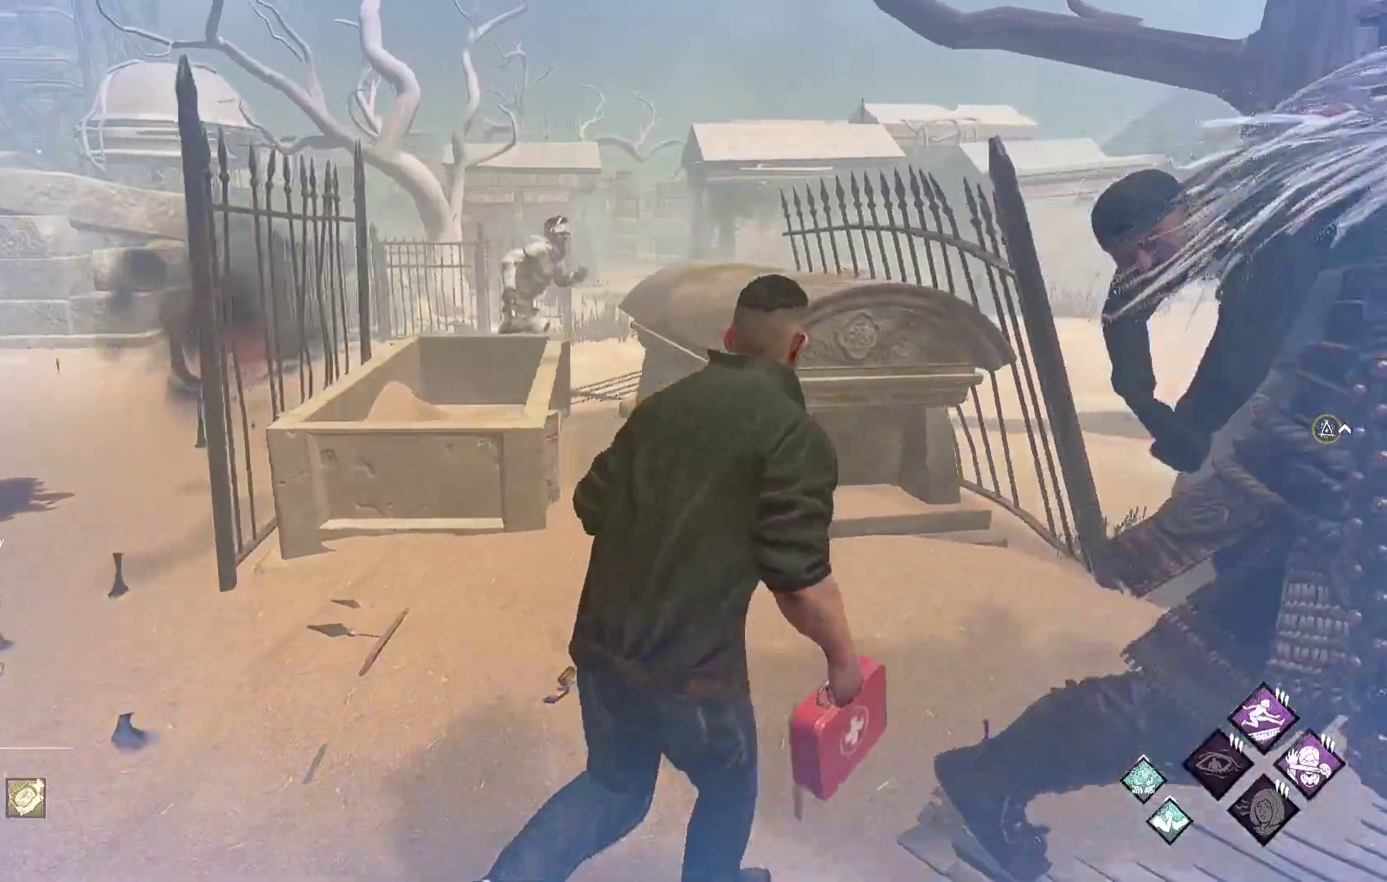
{"buttons": ["L1"], "left_stick": "up-right", "right_stick": "center", "events": [[100, "right_stick", "right"], [250, "right_stick", "center"]]}
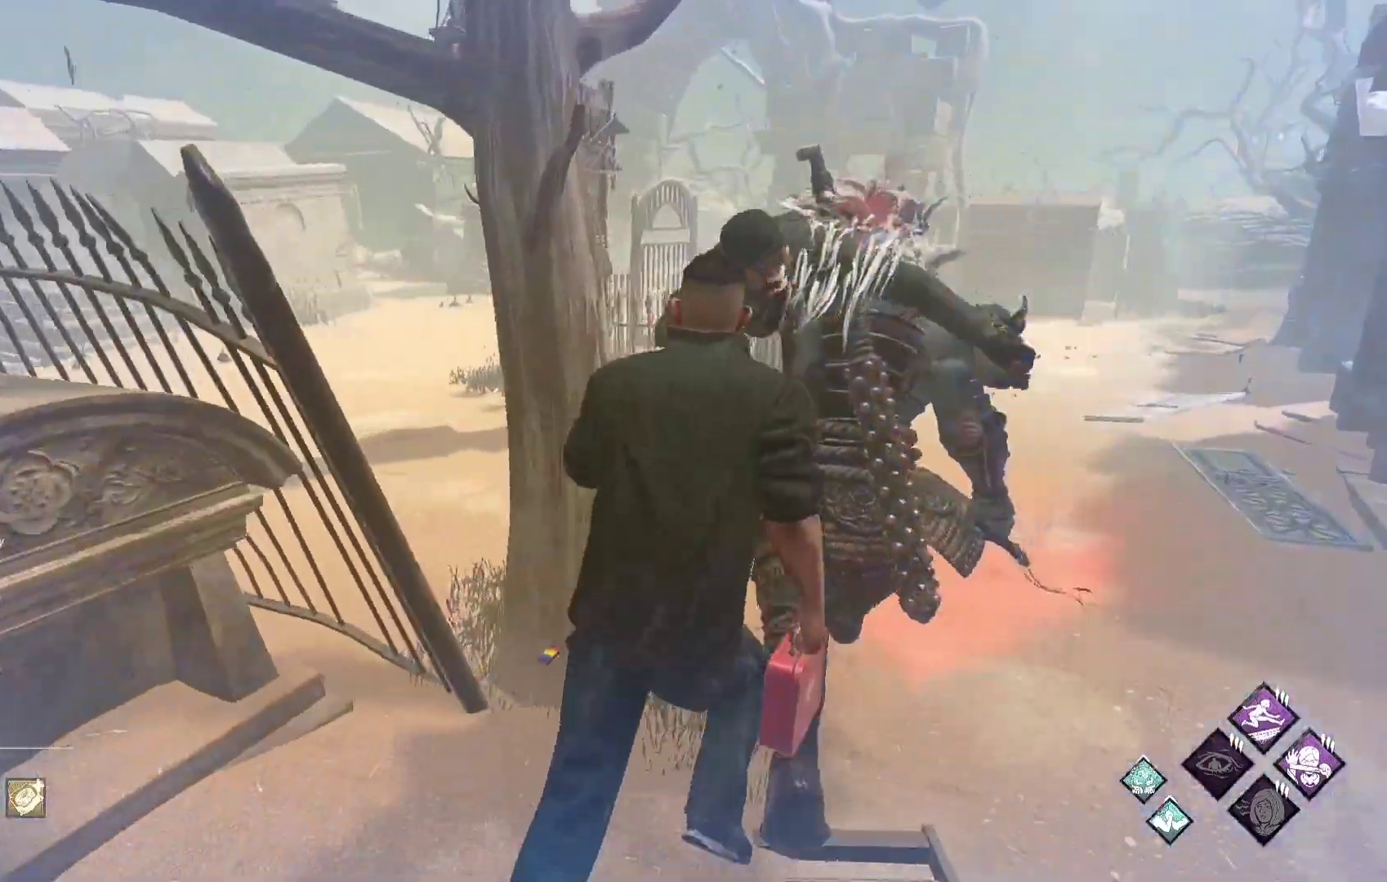
{"buttons": ["L1"], "left_stick": "up-left", "right_stick": "center", "events": [[200, "left_stick", "up"], [467, "left_stick", "up-left"]]}
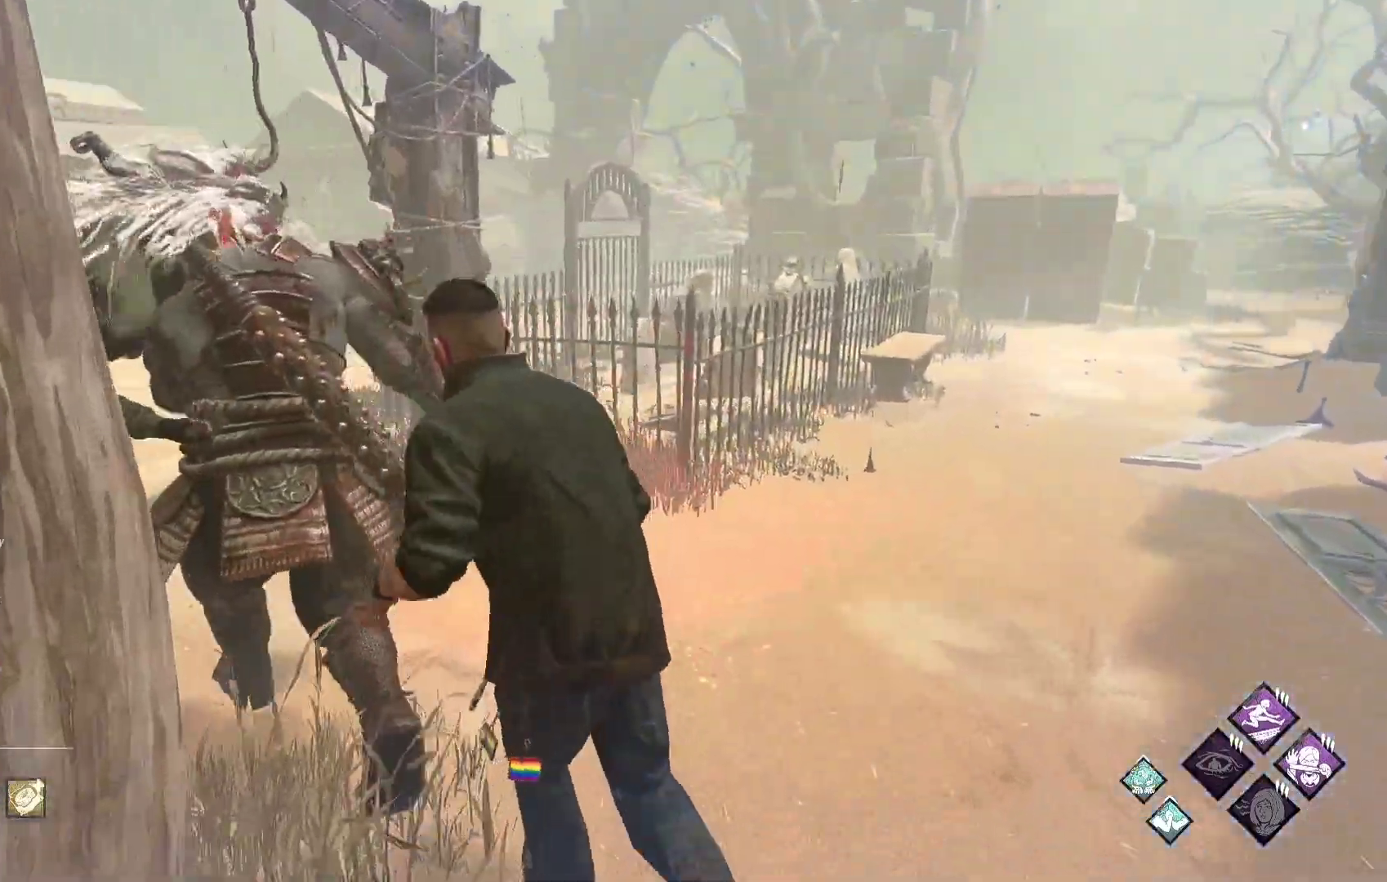
{"buttons": ["L1"], "left_stick": "up-left", "right_stick": "center", "events": []}
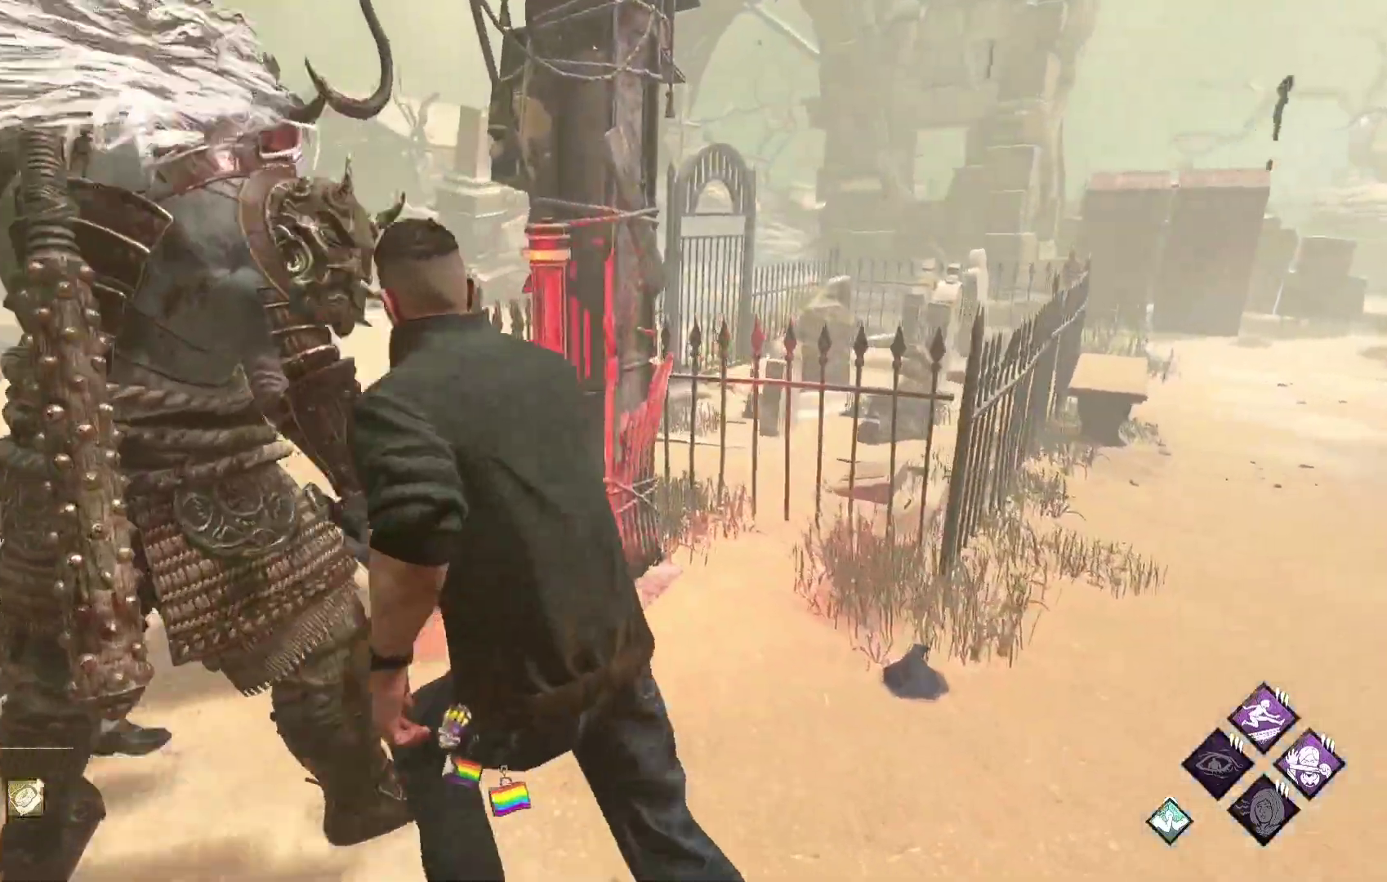
{"buttons": ["L1"], "left_stick": "down-left", "right_stick": "center", "events": [[333, "left_stick", "left"], [483, "left_stick", "down-left"]]}
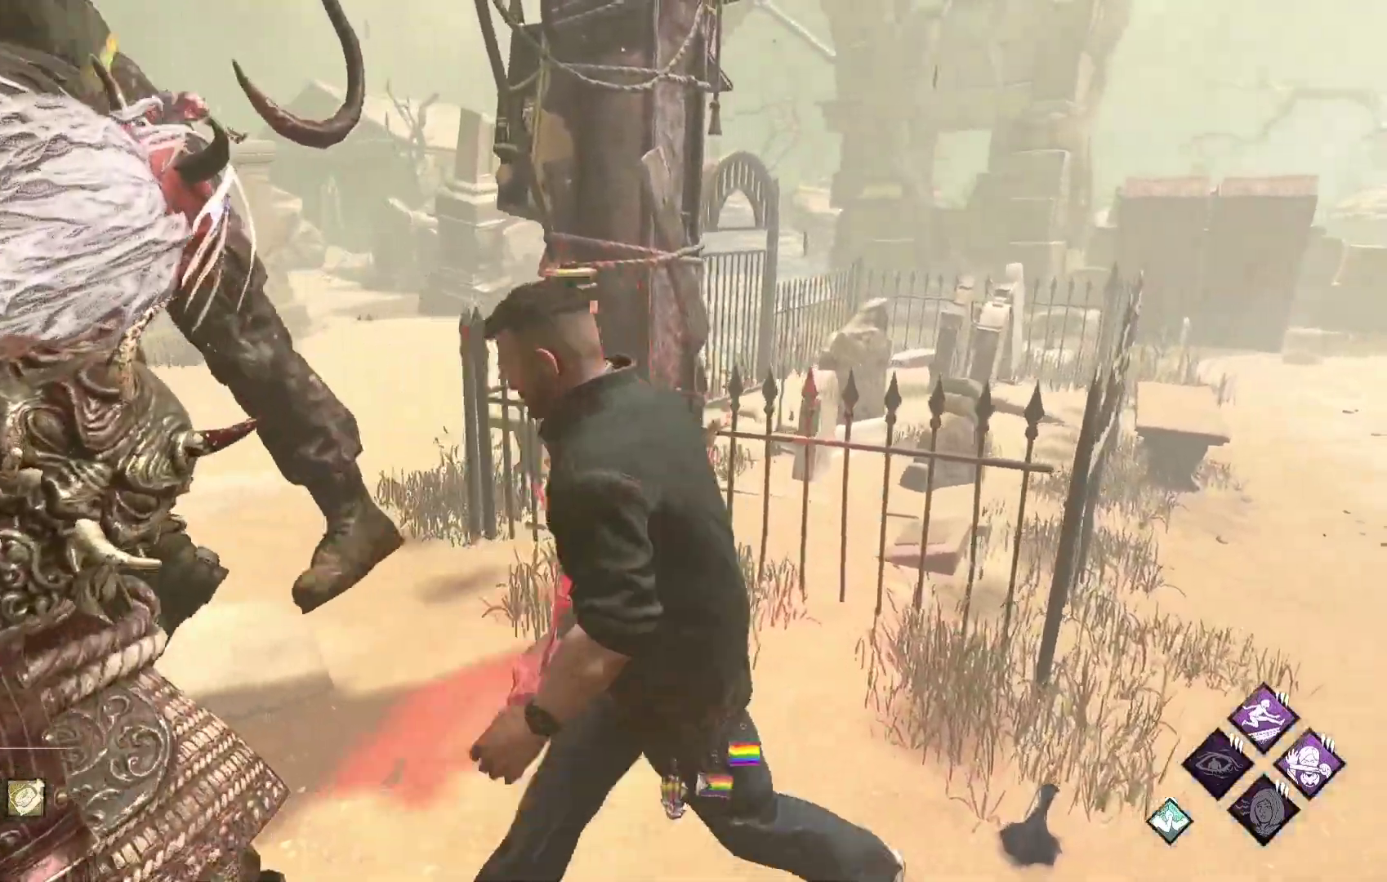
{"buttons": ["L1"], "left_stick": "right", "right_stick": "right", "events": [[150, "left_stick", "down"], [300, "left_stick", "down-right"], [400, "left_stick", "right"], [400, "right_stick", "right"]]}
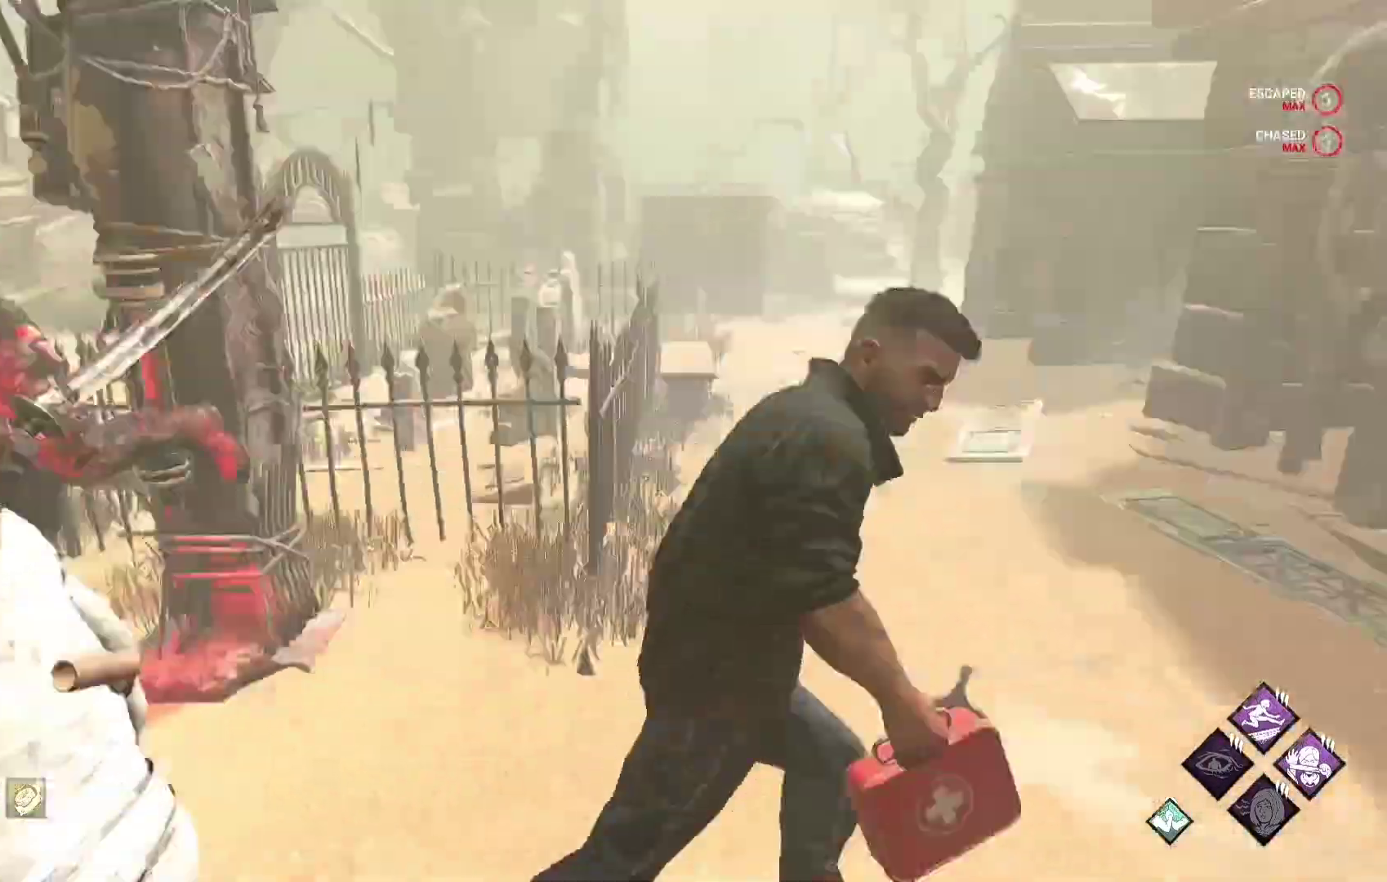
{"buttons": ["L1"], "left_stick": "up", "right_stick": "center", "events": [[17, "left_stick", "up-right"], [133, "right_stick", "center"], [267, "right_stick", "right"], [283, "left_stick", "up"], [417, "right_stick", "center"]]}
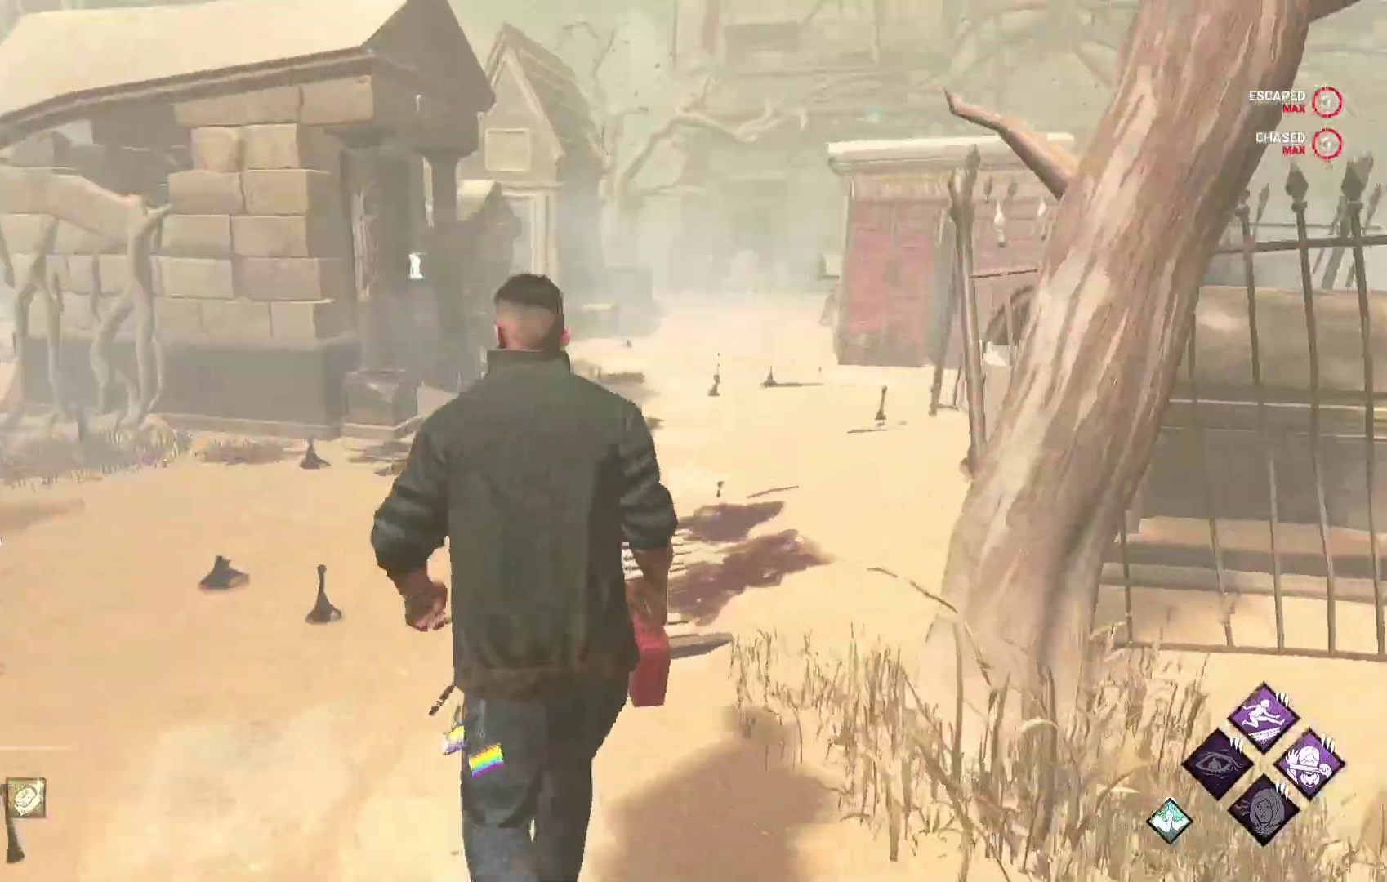
{"buttons": ["L1"], "left_stick": "left", "right_stick": "right", "events": [[117, "right_stick", "right"], [233, "left_stick", "up-left"], [267, "right_stick", "center"], [433, "right_stick", "right"], [467, "left_stick", "left"]]}
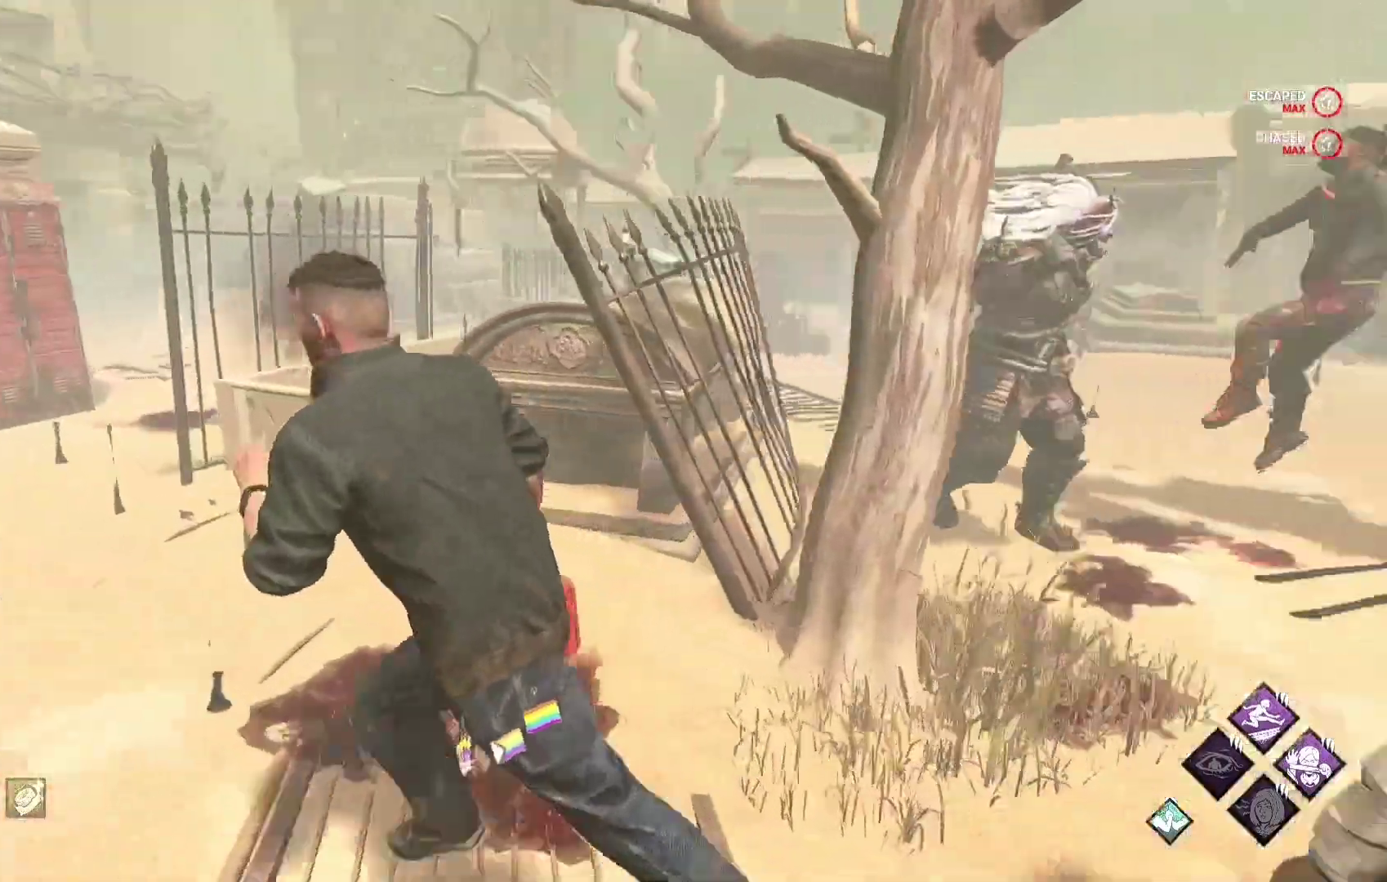
{"buttons": ["L1"], "left_stick": "down-left", "right_stick": "center", "events": [[83, "right_stick", "center"], [317, "right_stick", "right"], [417, "left_stick", "down-left"], [417, "right_stick", "center"]]}
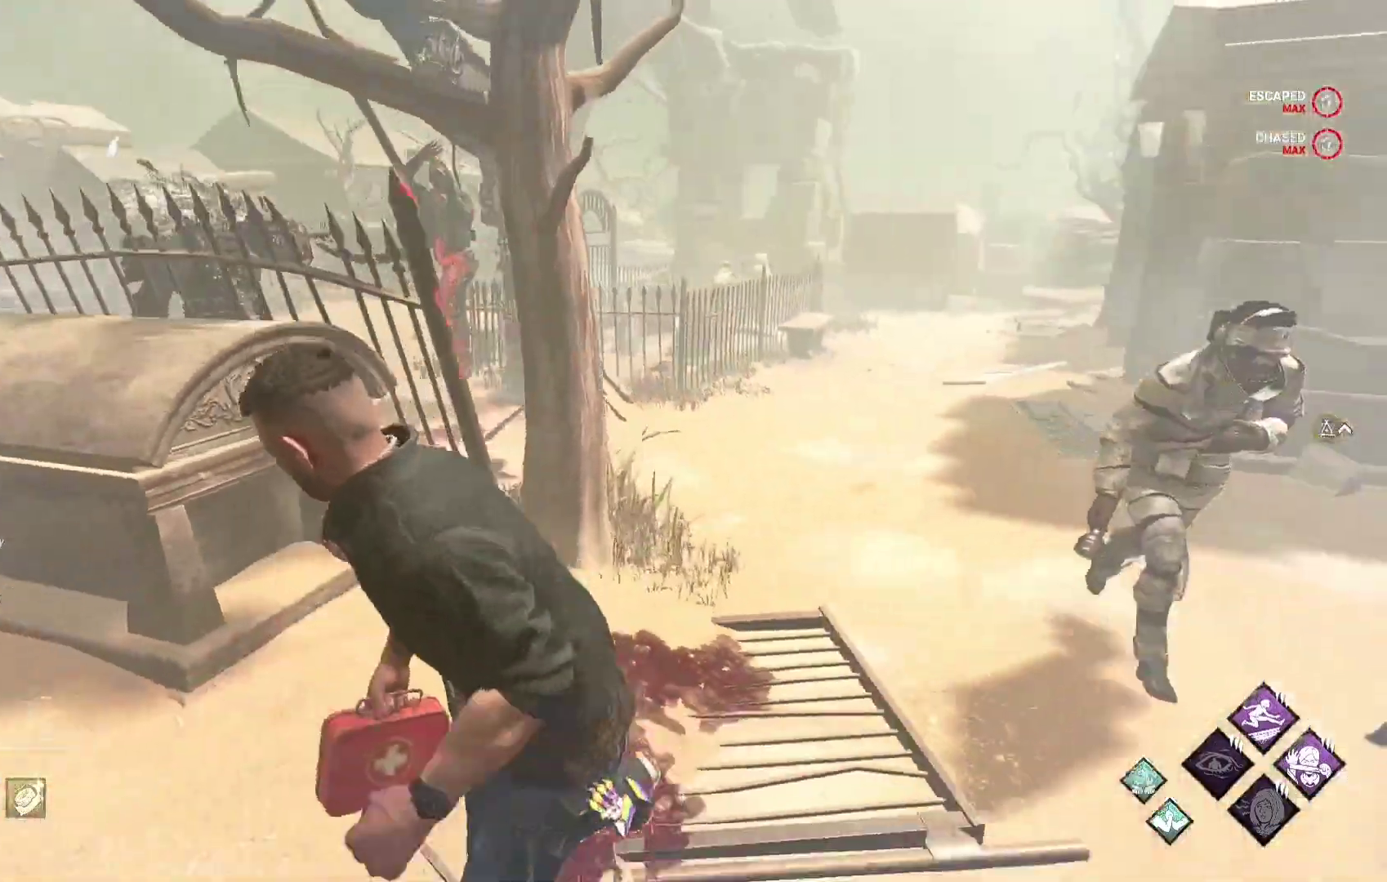
{"buttons": ["L1"], "left_stick": "down-left", "right_stick": "center", "events": []}
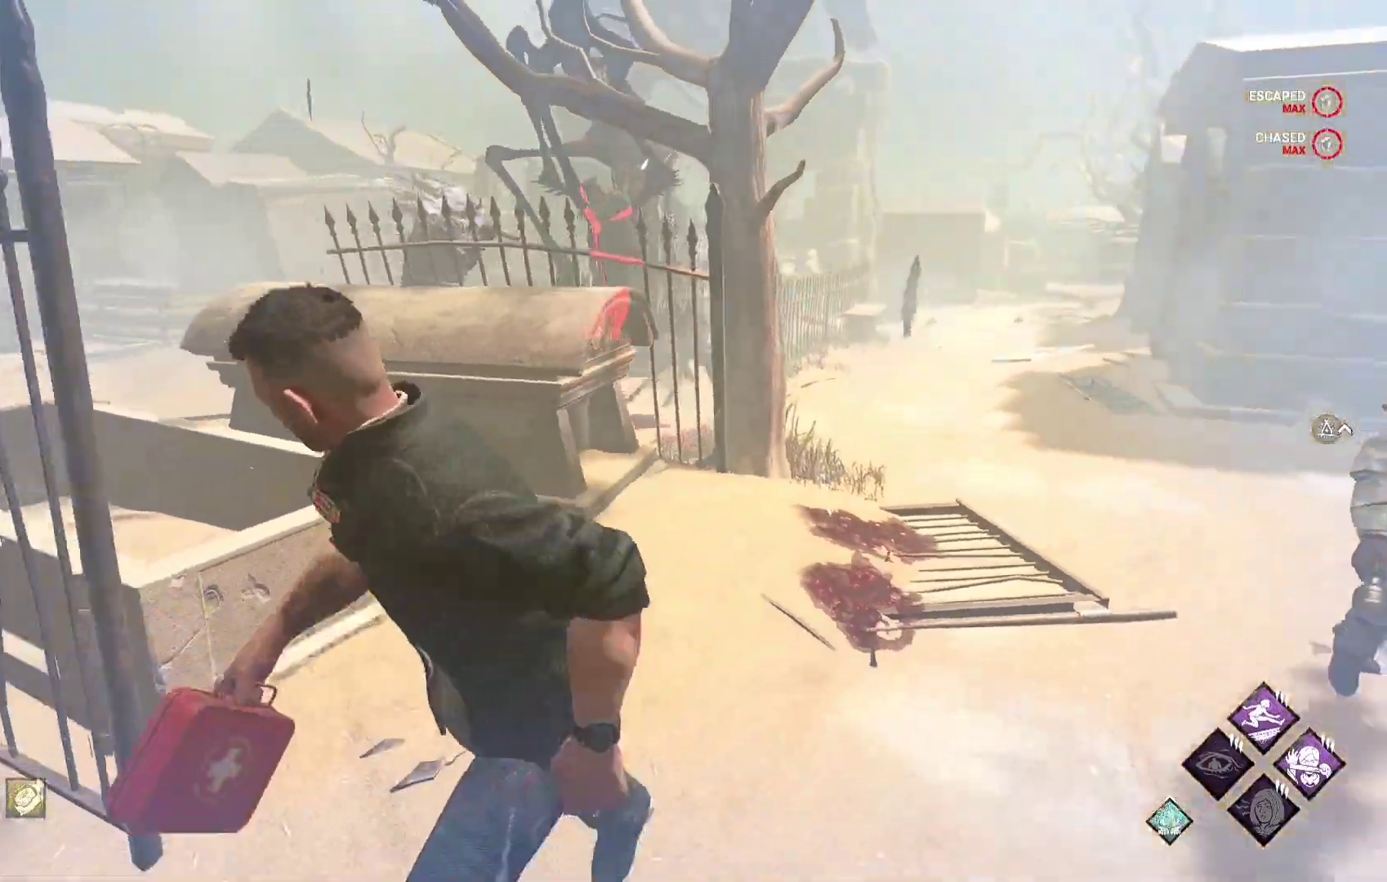
{"buttons": ["L1"], "left_stick": "down-left", "right_stick": "center", "events": []}
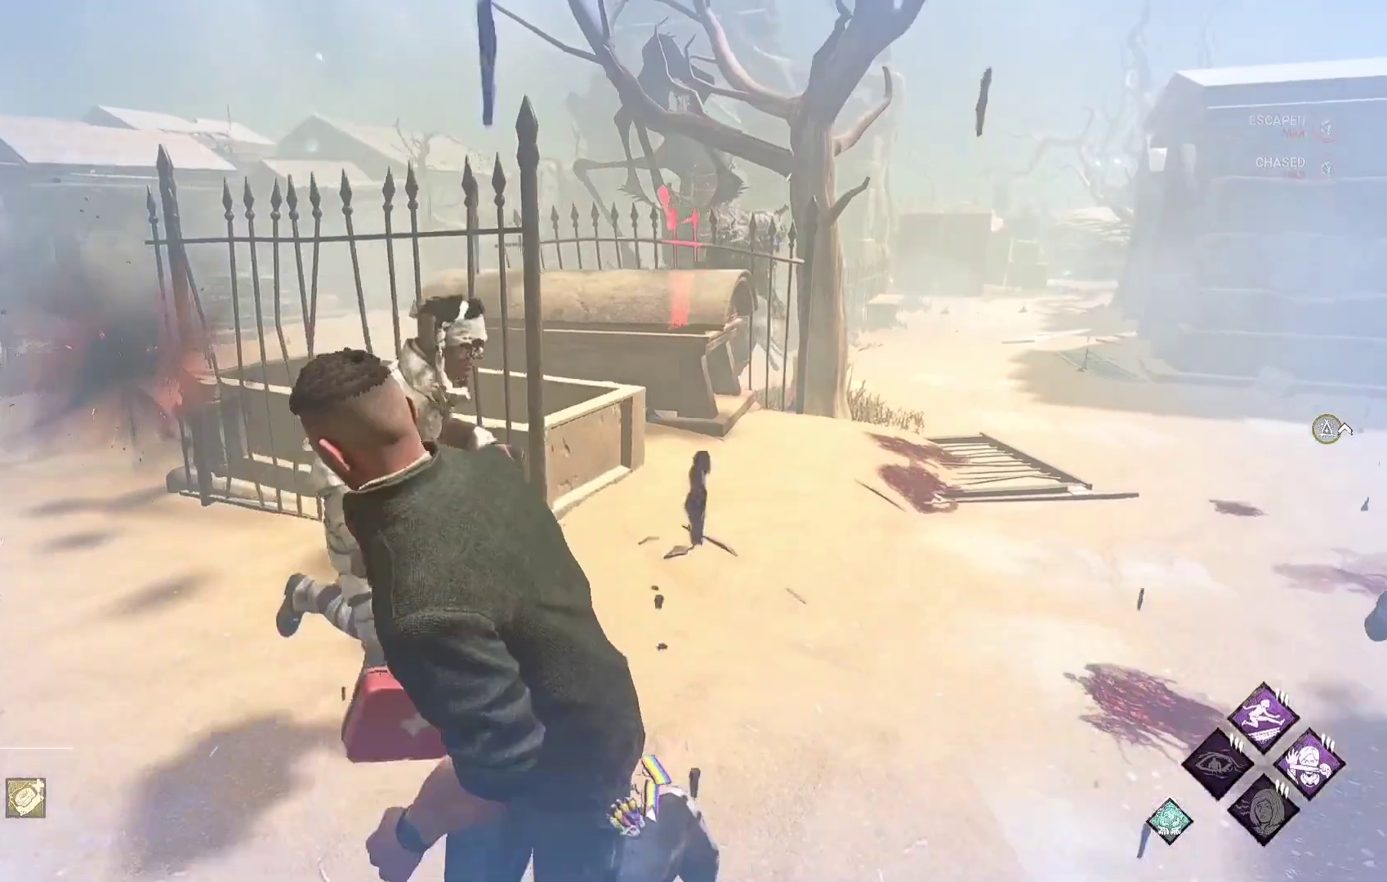
{"buttons": ["L1"], "left_stick": "down-left", "right_stick": "center", "events": [[83, "right_stick", "right"], [217, "right_stick", "center"]]}
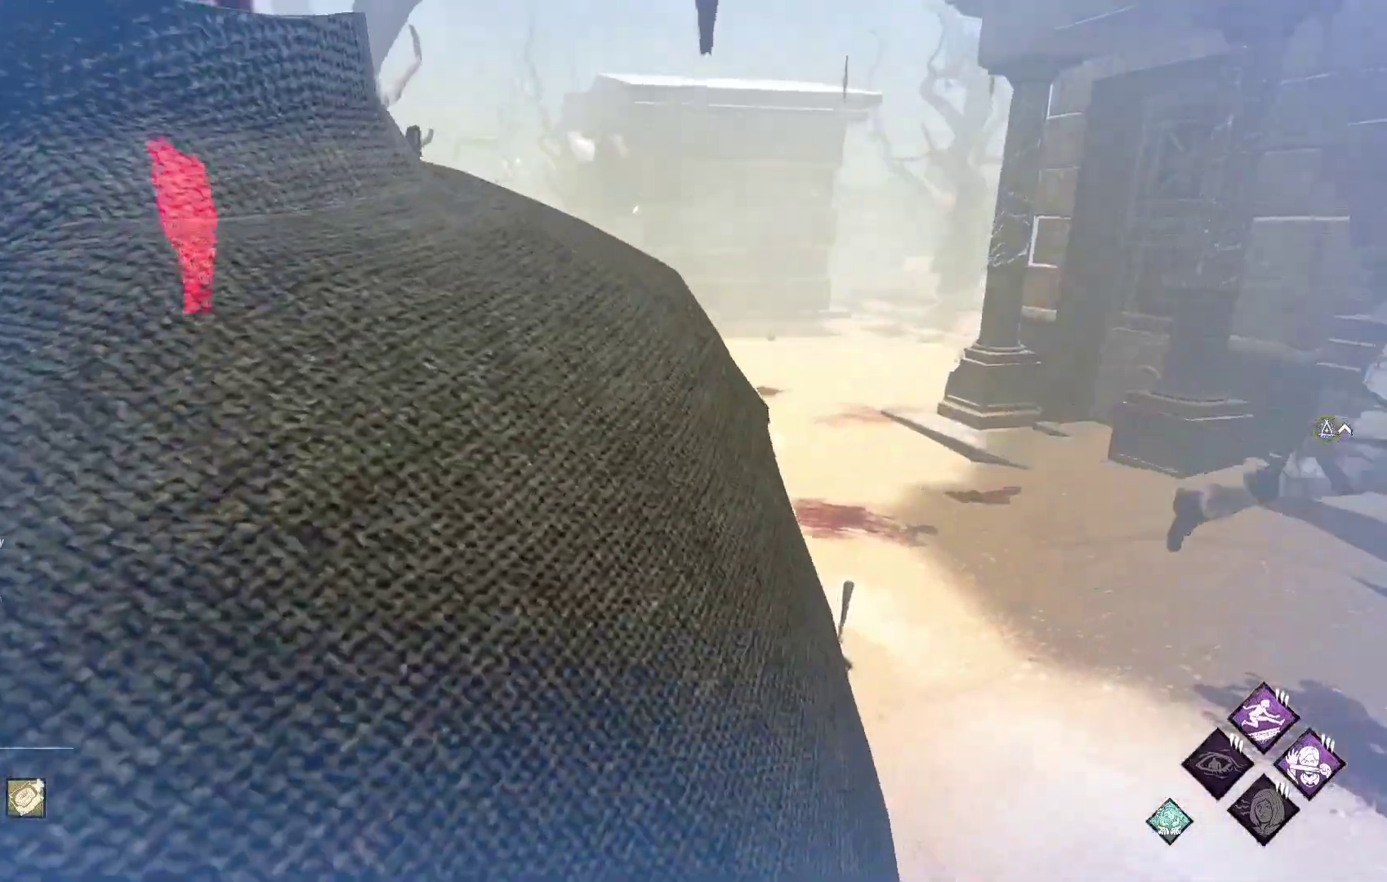
{"buttons": ["L1"], "left_stick": "up-left", "right_stick": "center", "events": [[150, "left_stick", "left"], [350, "left_stick", "up-left"]]}
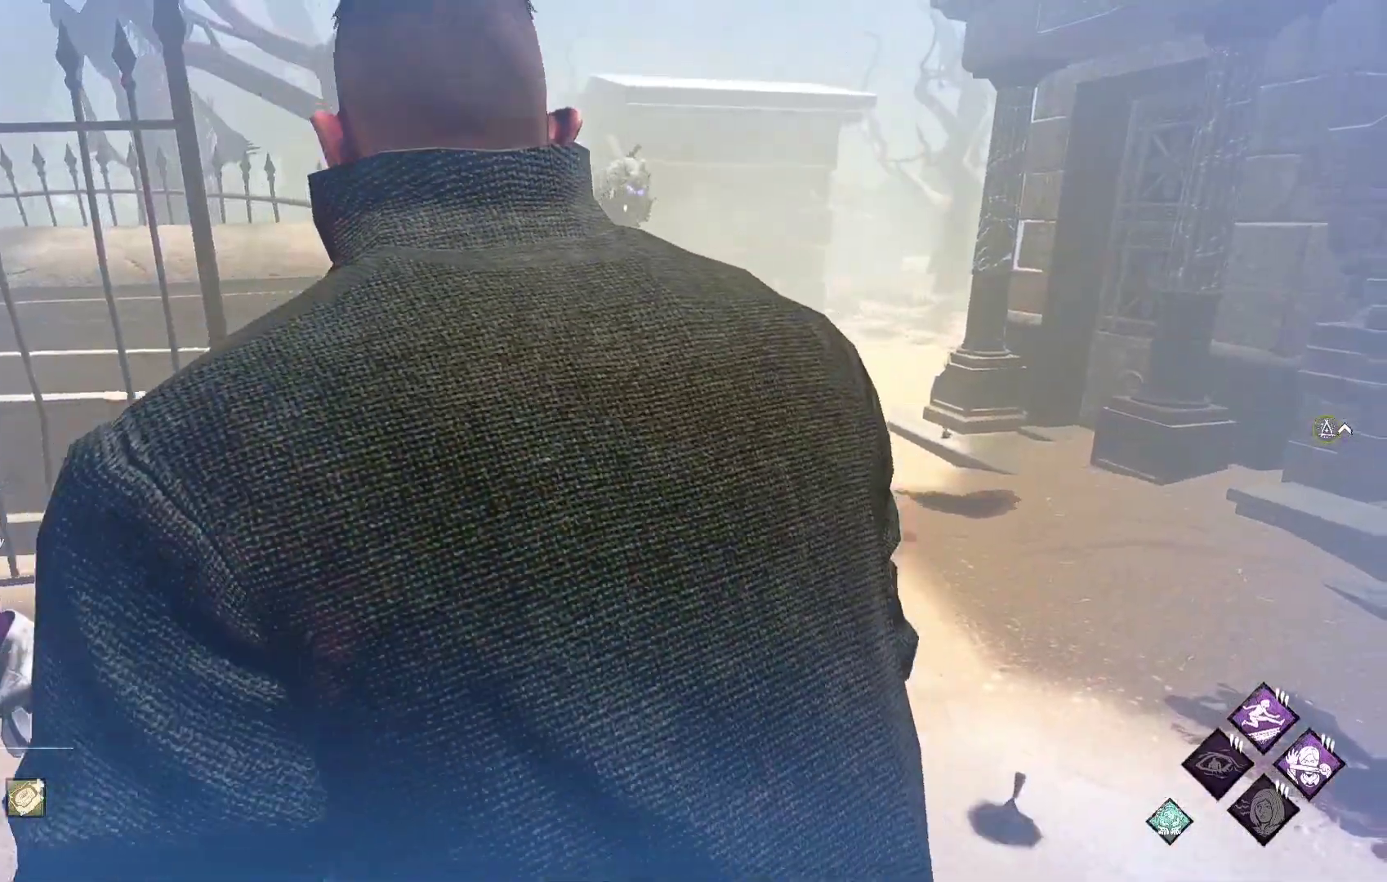
{"buttons": ["L1"], "left_stick": "left", "right_stick": "center", "events": [[117, "left_stick", "left"]]}
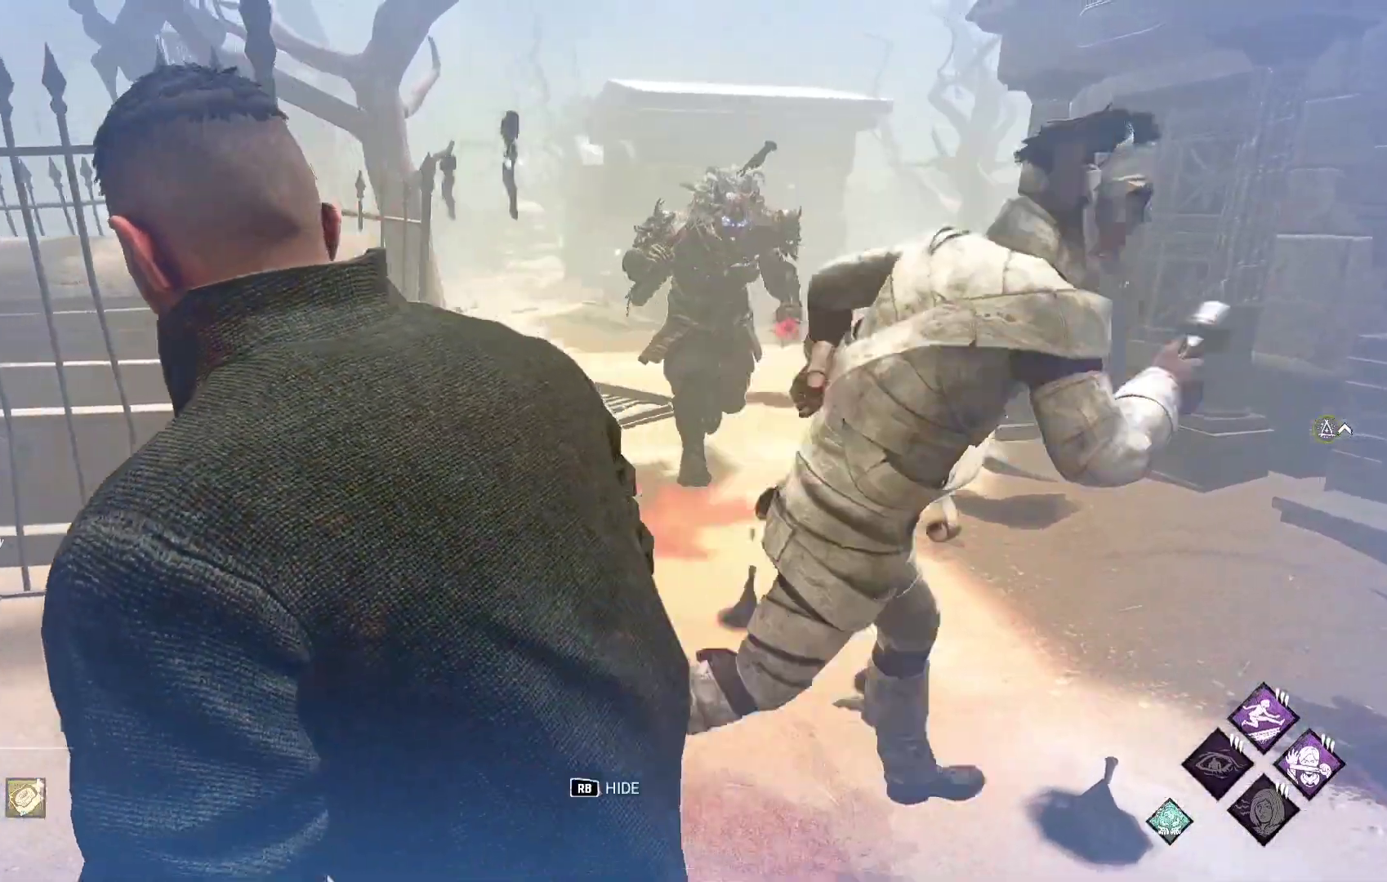
{"buttons": ["L1"], "left_stick": "down", "right_stick": "right", "events": [[317, "left_stick", "down-left"], [317, "right_stick", "right"], [483, "left_stick", "down"]]}
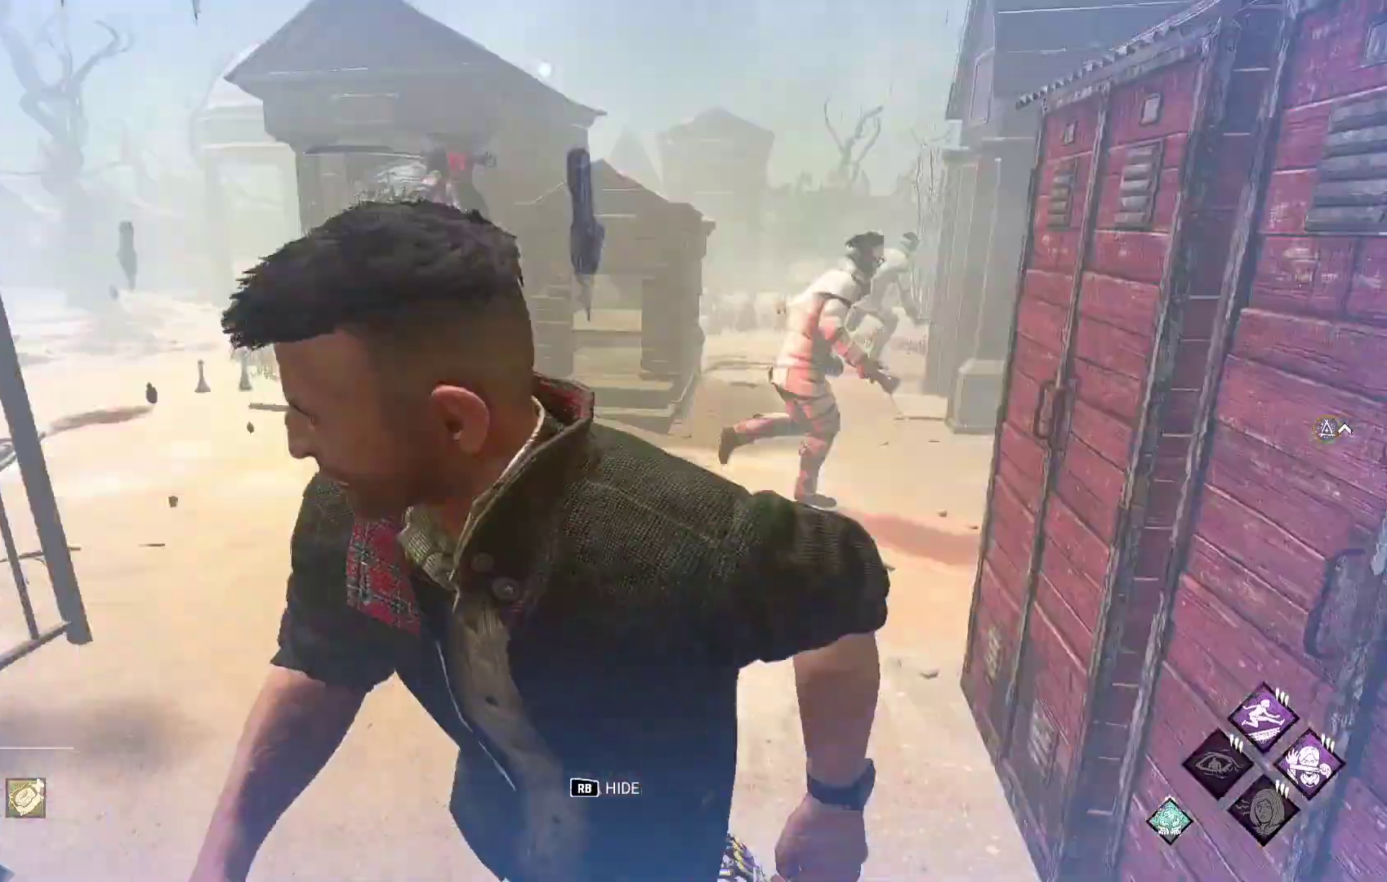
{"buttons": ["L1"], "left_stick": "down-right", "right_stick": "center", "events": [[33, "right_stick", "center"], [217, "right_stick", "right"], [317, "right_stick", "center"], [433, "left_stick", "down-right"]]}
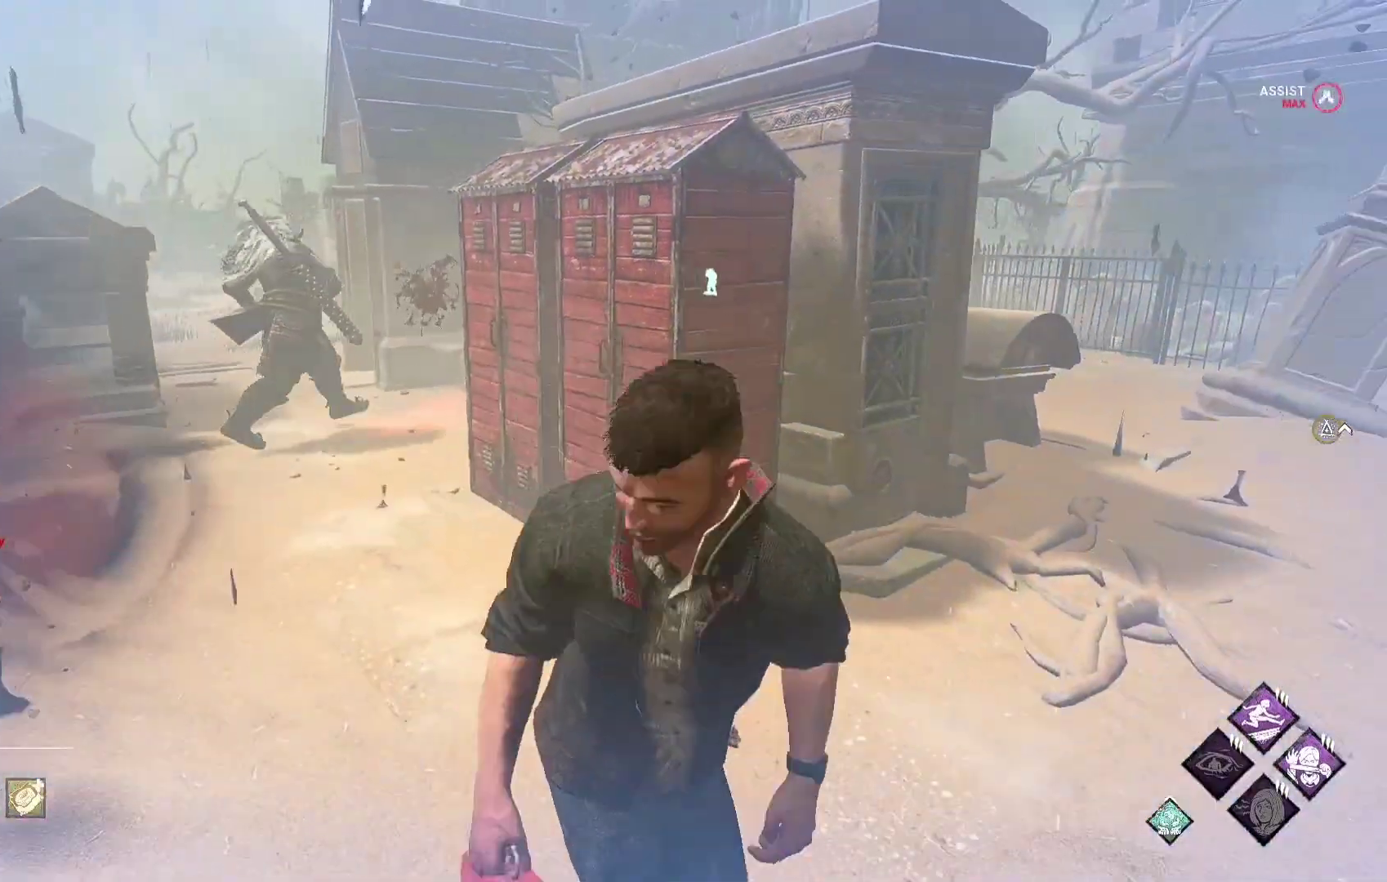
{"buttons": ["L1"], "left_stick": "up-right", "right_stick": "center", "events": [[50, "left_stick", "down"], [200, "left_stick", "left"], [317, "left_stick", "up"], [467, "left_stick", "up-right"]]}
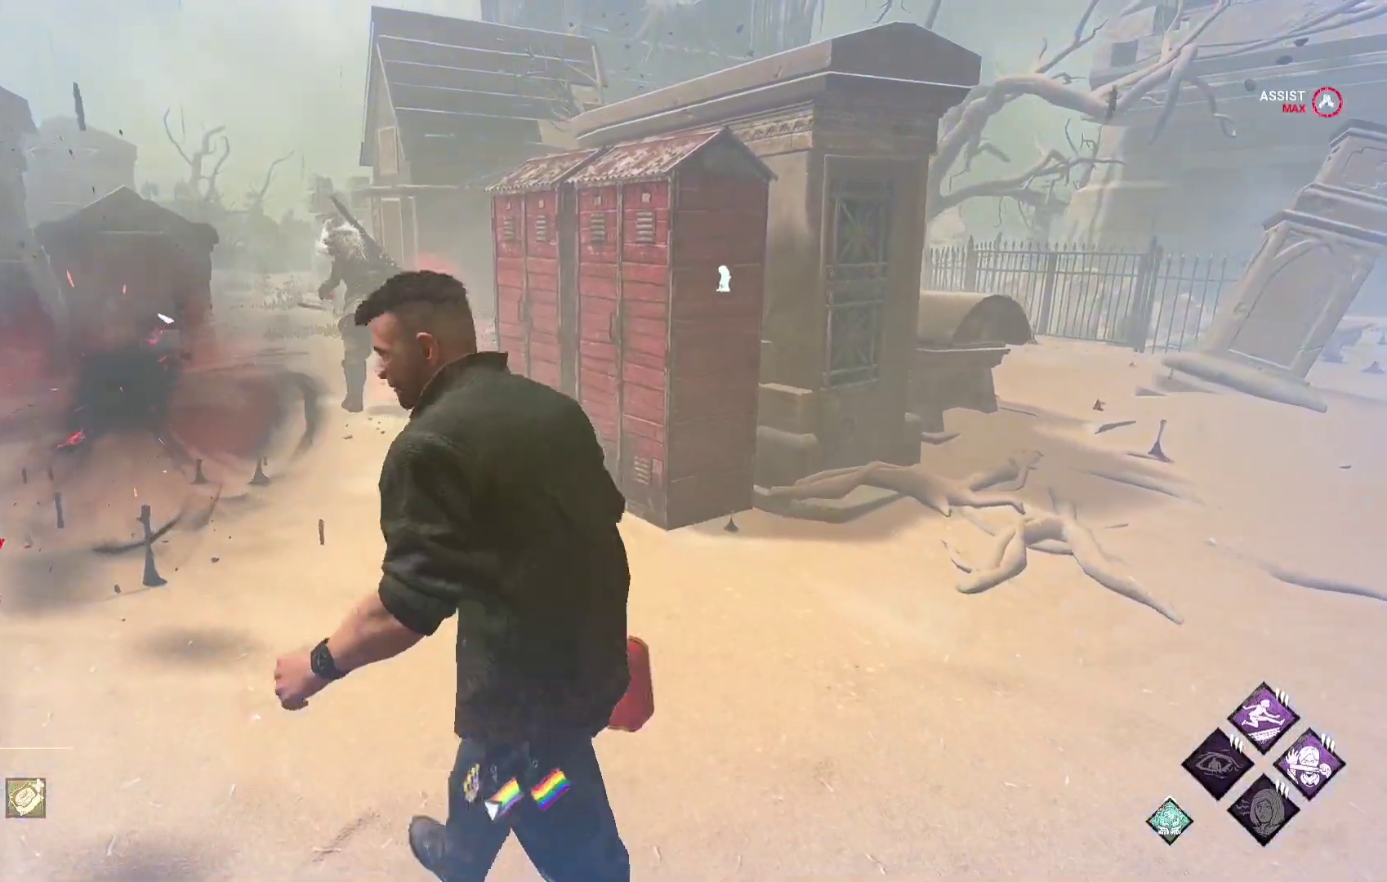
{"buttons": ["L1"], "left_stick": "up-right", "right_stick": "center", "events": [[350, "right_stick", "left"], [433, "right_stick", "center"]]}